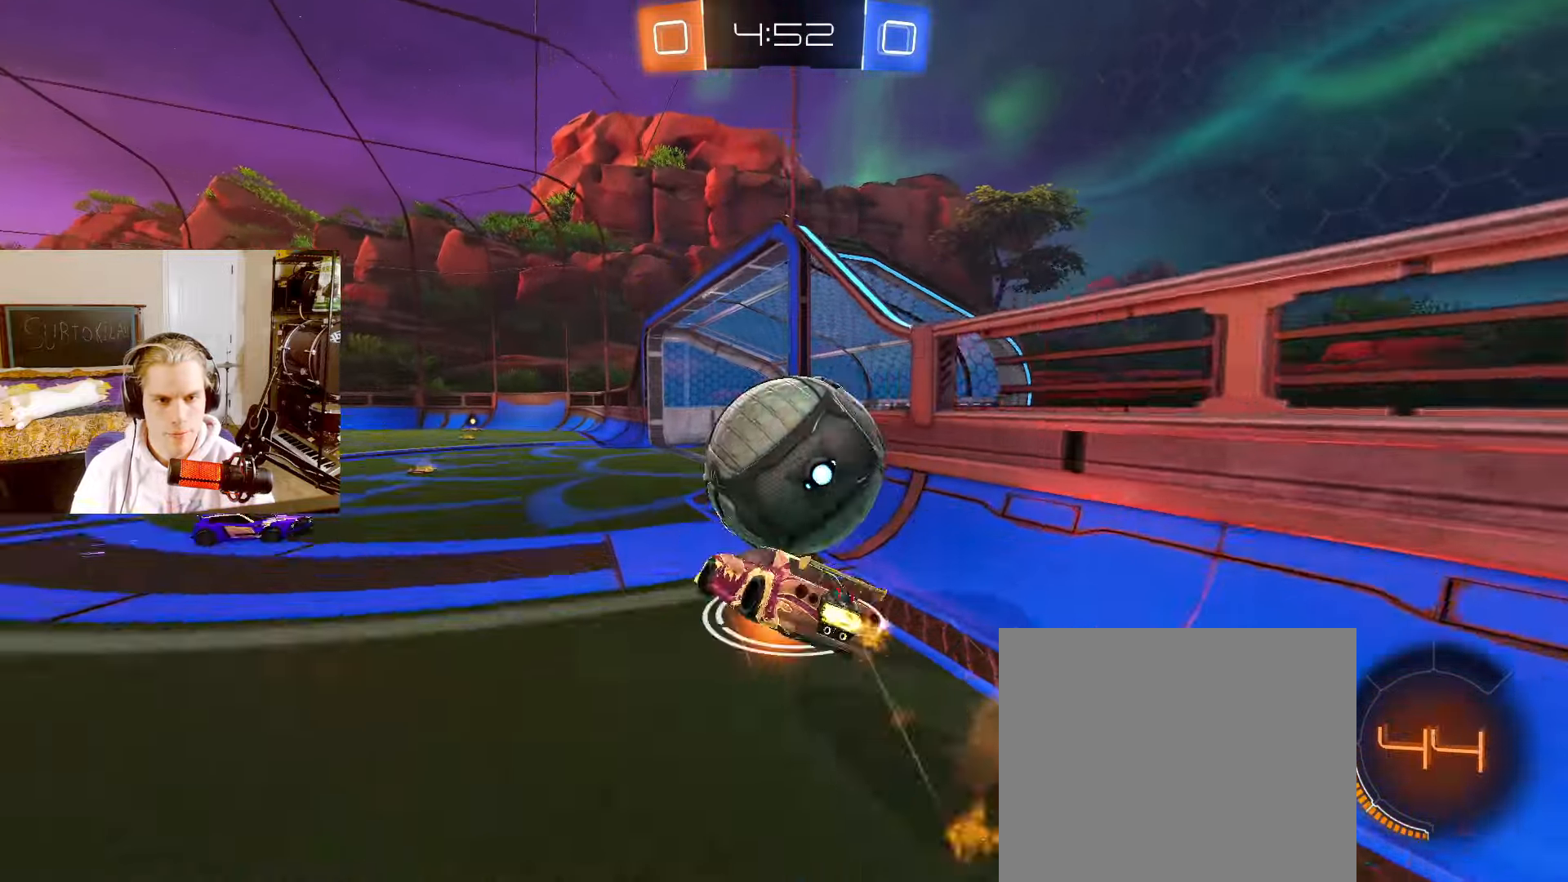
Gameplay with a controller (PlayStation layout); each line is a JSON object with the inputs held at the frame after it (dt_ms = milliseconds from this image to that frame). "events" lists button and stick changes between this image and that frame as [ms after this image, input, new state], when the widget could be followed in between.
{"dt_ms": 500, "buttons": ["CIRCLE", "R2"], "left_stick": "down-right", "right_stick": "center", "events": [[50, "CROSS", "up"]]}
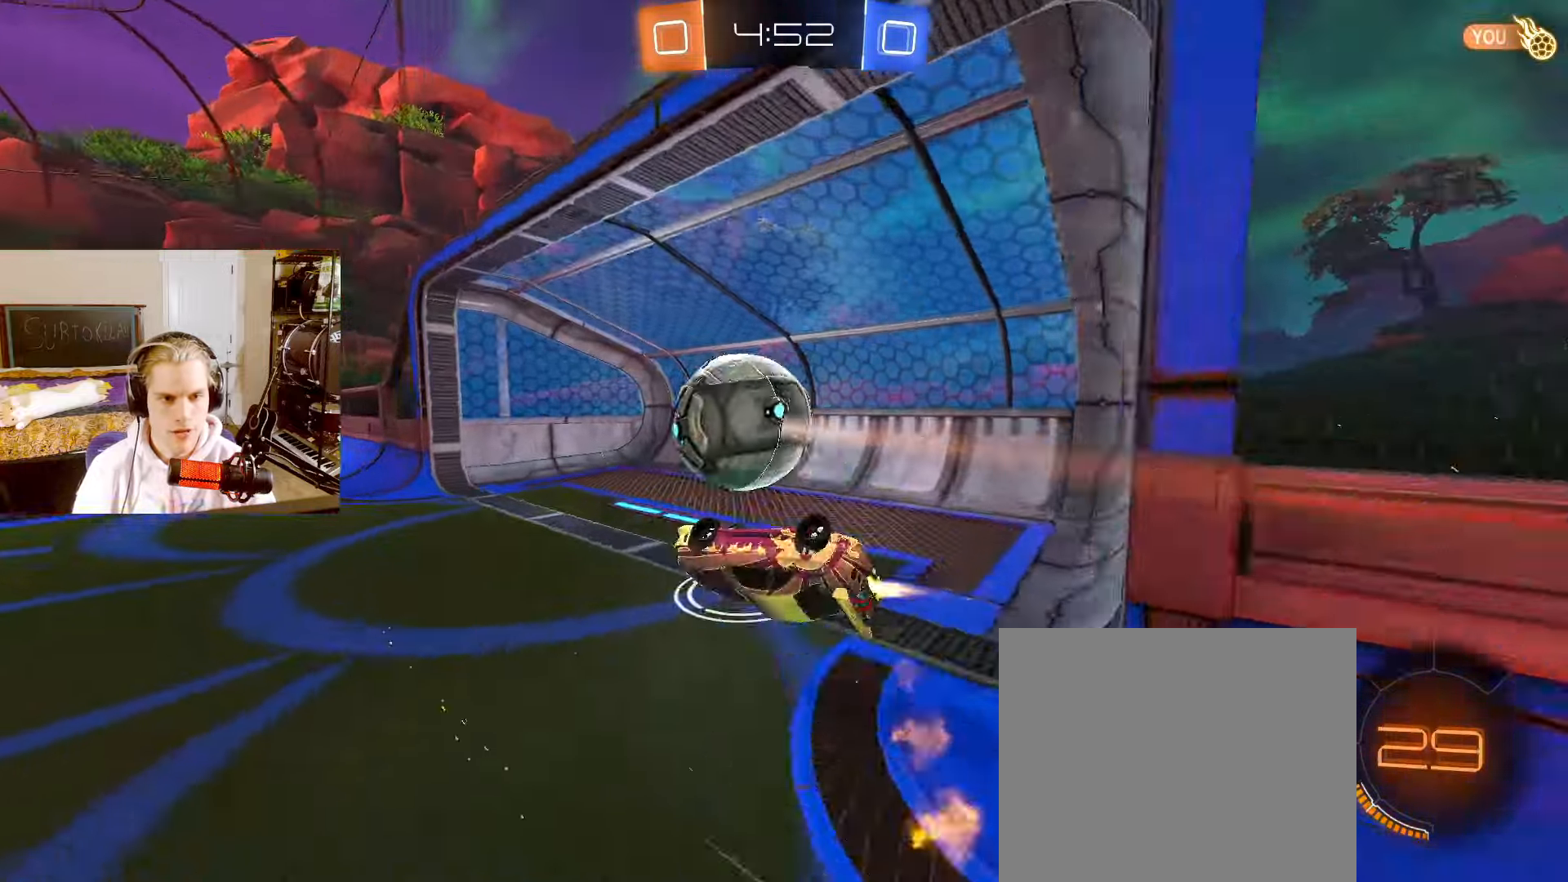
{"dt_ms": 500, "buttons": ["SQUARE", "L2"], "left_stick": "down-left", "right_stick": "center"}
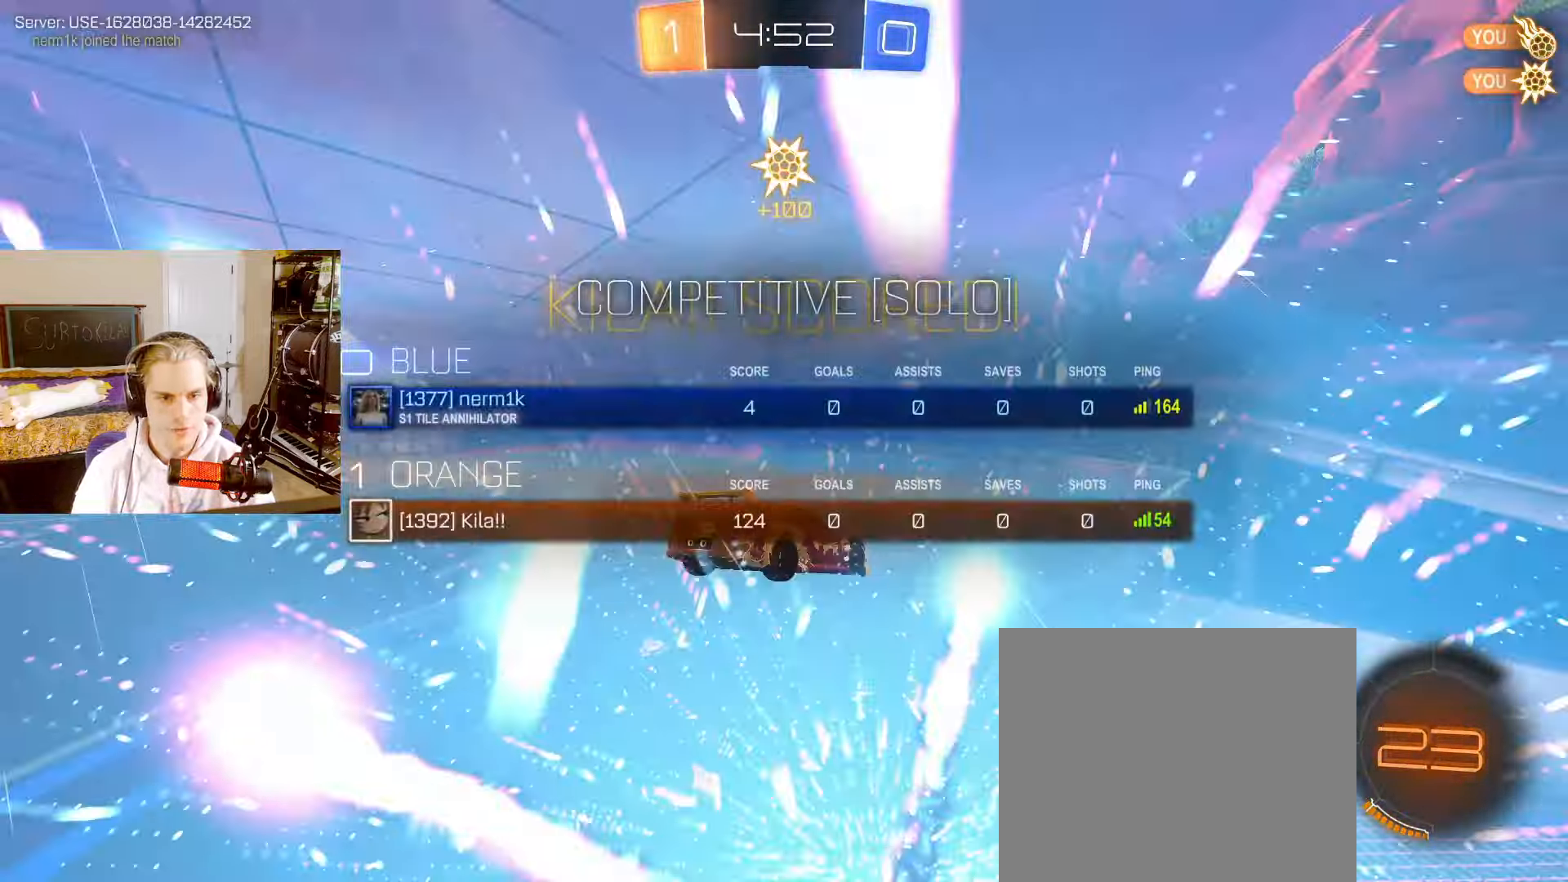
{"dt_ms": 500, "buttons": ["L2"], "left_stick": "up-left", "right_stick": "center", "events": [[83, "R1", "down"], [133, "SQUARE", "up"], [267, "R1", "up"], [283, "left_stick", "left"], [417, "left_stick", "up-left"]]}
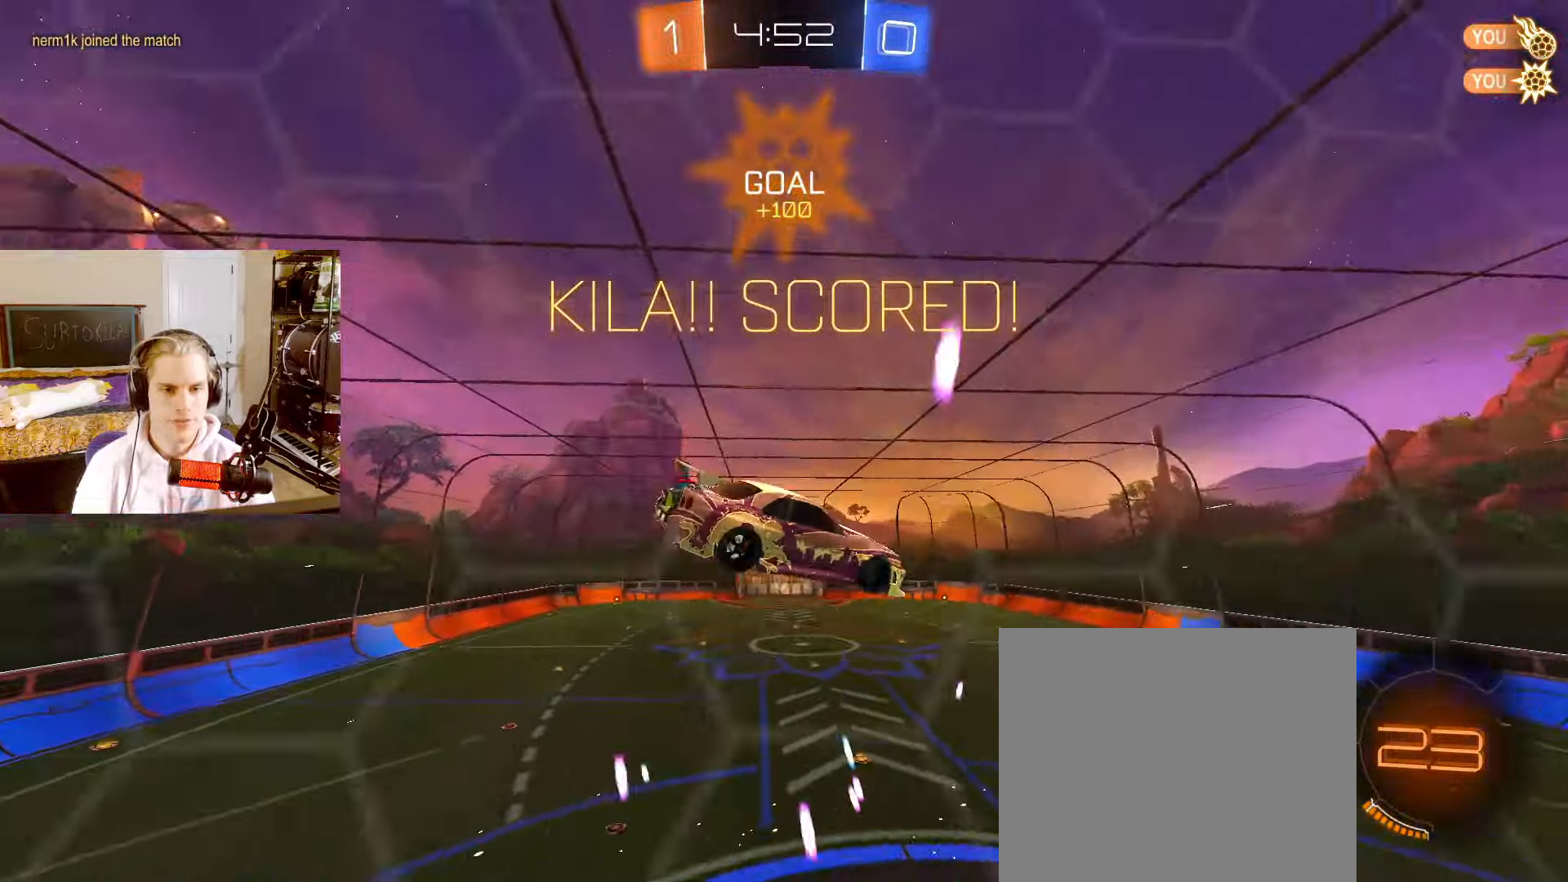
{"dt_ms": 500, "buttons": ["L2"], "left_stick": "down-right", "right_stick": "center", "events": [[250, "left_stick", "up-right"], [383, "left_stick", "down-right"]]}
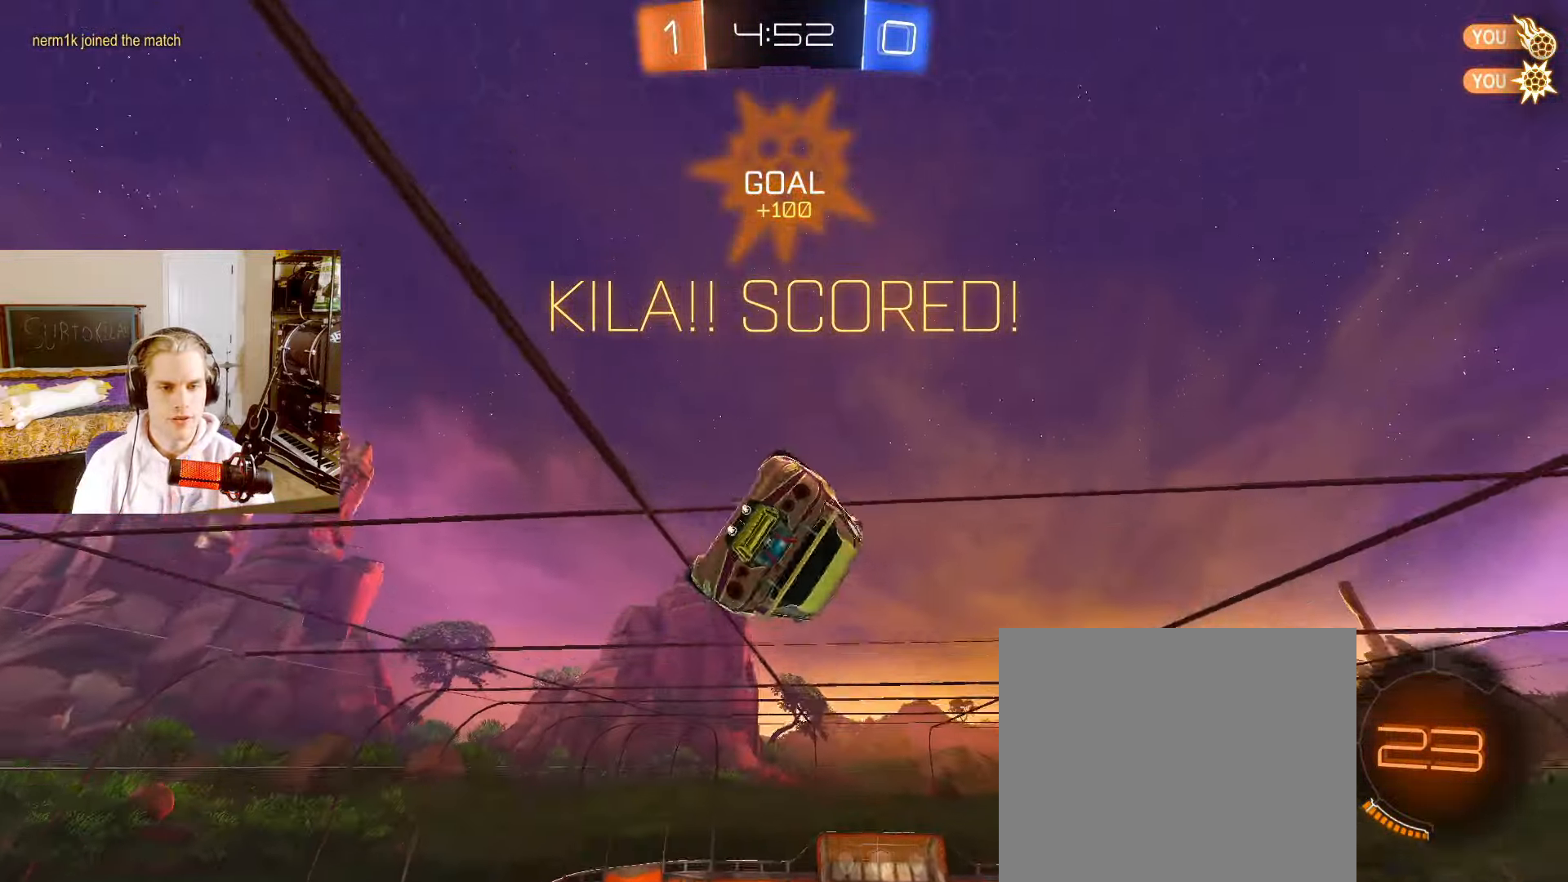
{"dt_ms": 500, "buttons": ["CIRCLE", "L2", "R1"], "left_stick": "down-right", "right_stick": "center", "events": [[50, "L1", "down"], [83, "left_stick", "up-left"], [133, "left_stick", "center"], [150, "R1", "down"], [200, "CIRCLE", "down"], [250, "left_stick", "down-right"], [267, "CROSS", "down"], [350, "L1", "up"], [417, "CROSS", "up"]]}
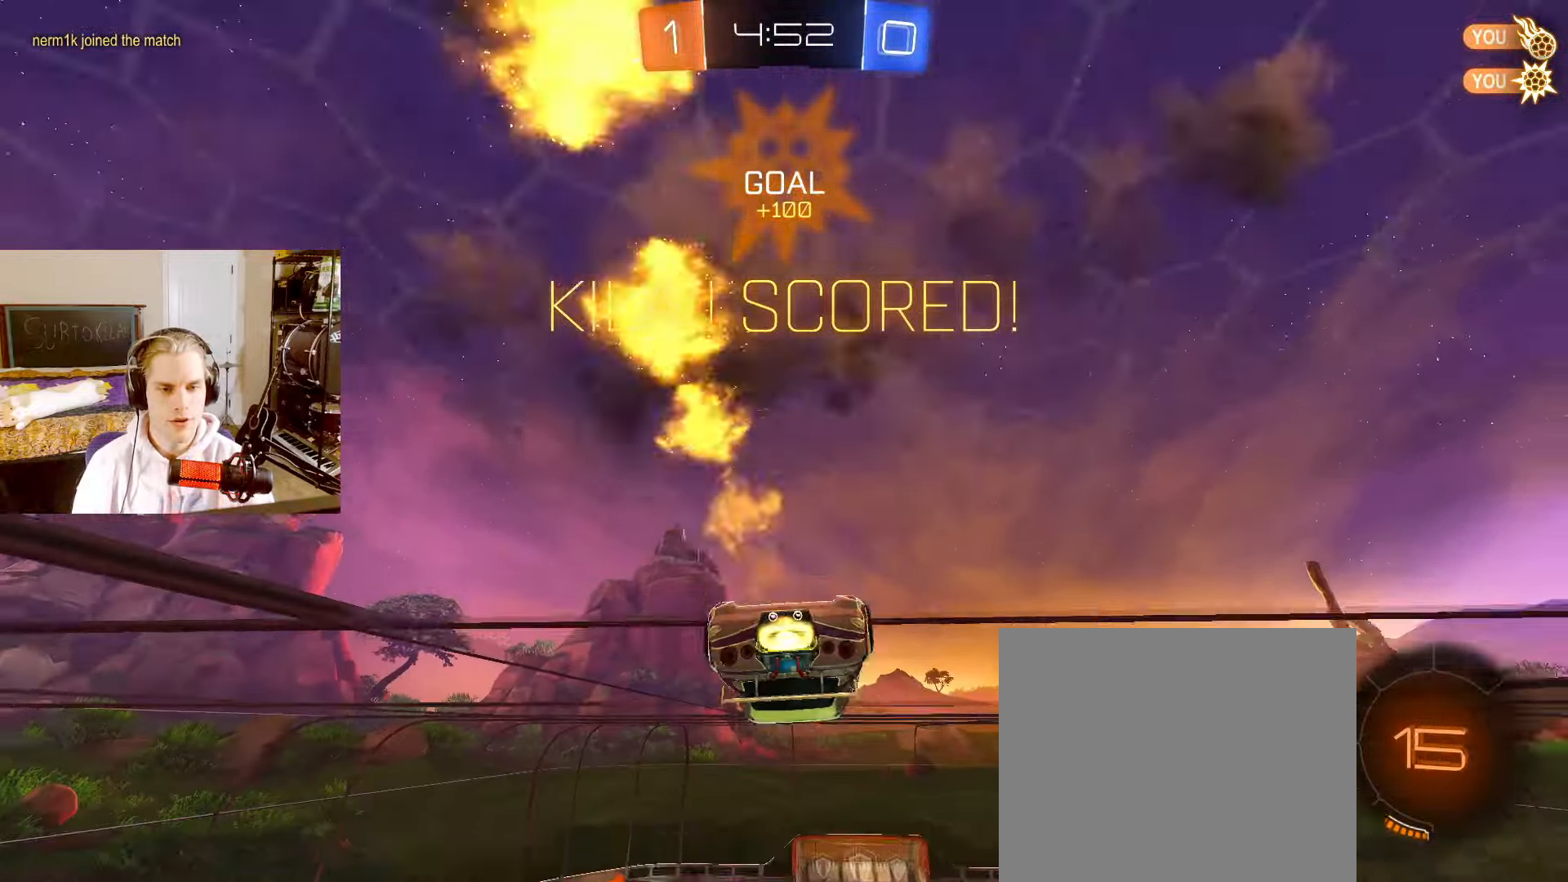
{"dt_ms": 500, "buttons": ["CIRCLE", "L2"], "left_stick": "down", "right_stick": "center", "events": [[17, "R1", "up"], [17, "left_stick", "center"], [183, "left_stick", "up"], [250, "CROSS", "down"], [317, "left_stick", "down"], [383, "CROSS", "up"]]}
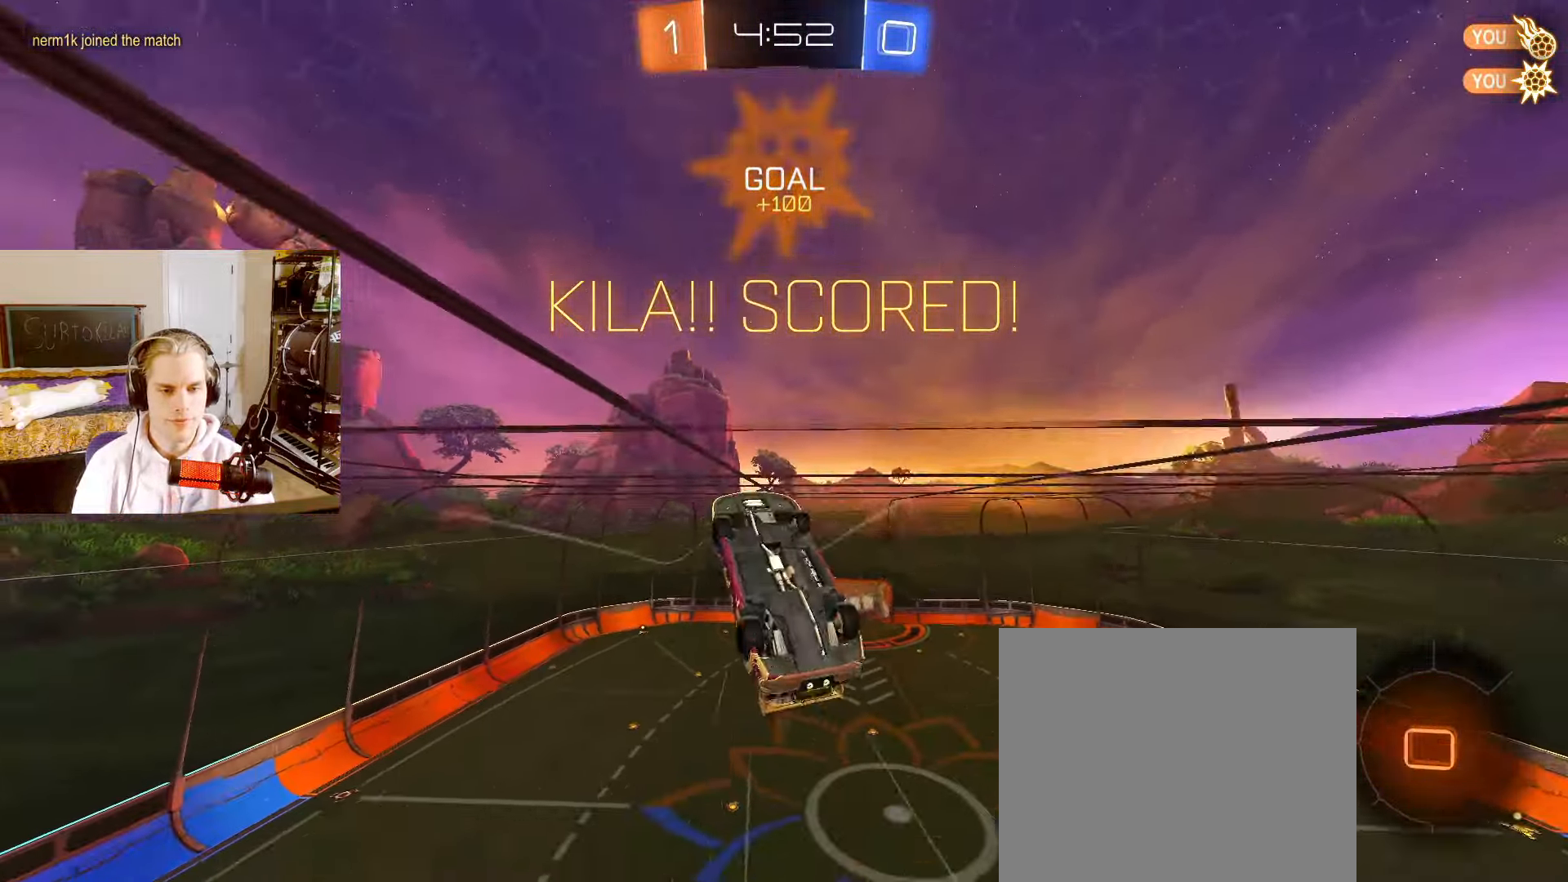
{"dt_ms": 500, "buttons": ["CROSS", "CIRCLE", "L2"], "left_stick": "center", "right_stick": "center", "events": [[83, "CROSS", "down"], [217, "CROSS", "up"], [267, "CROSS", "down"], [383, "CROSS", "up"], [433, "CROSS", "down"], [467, "left_stick", "center"]]}
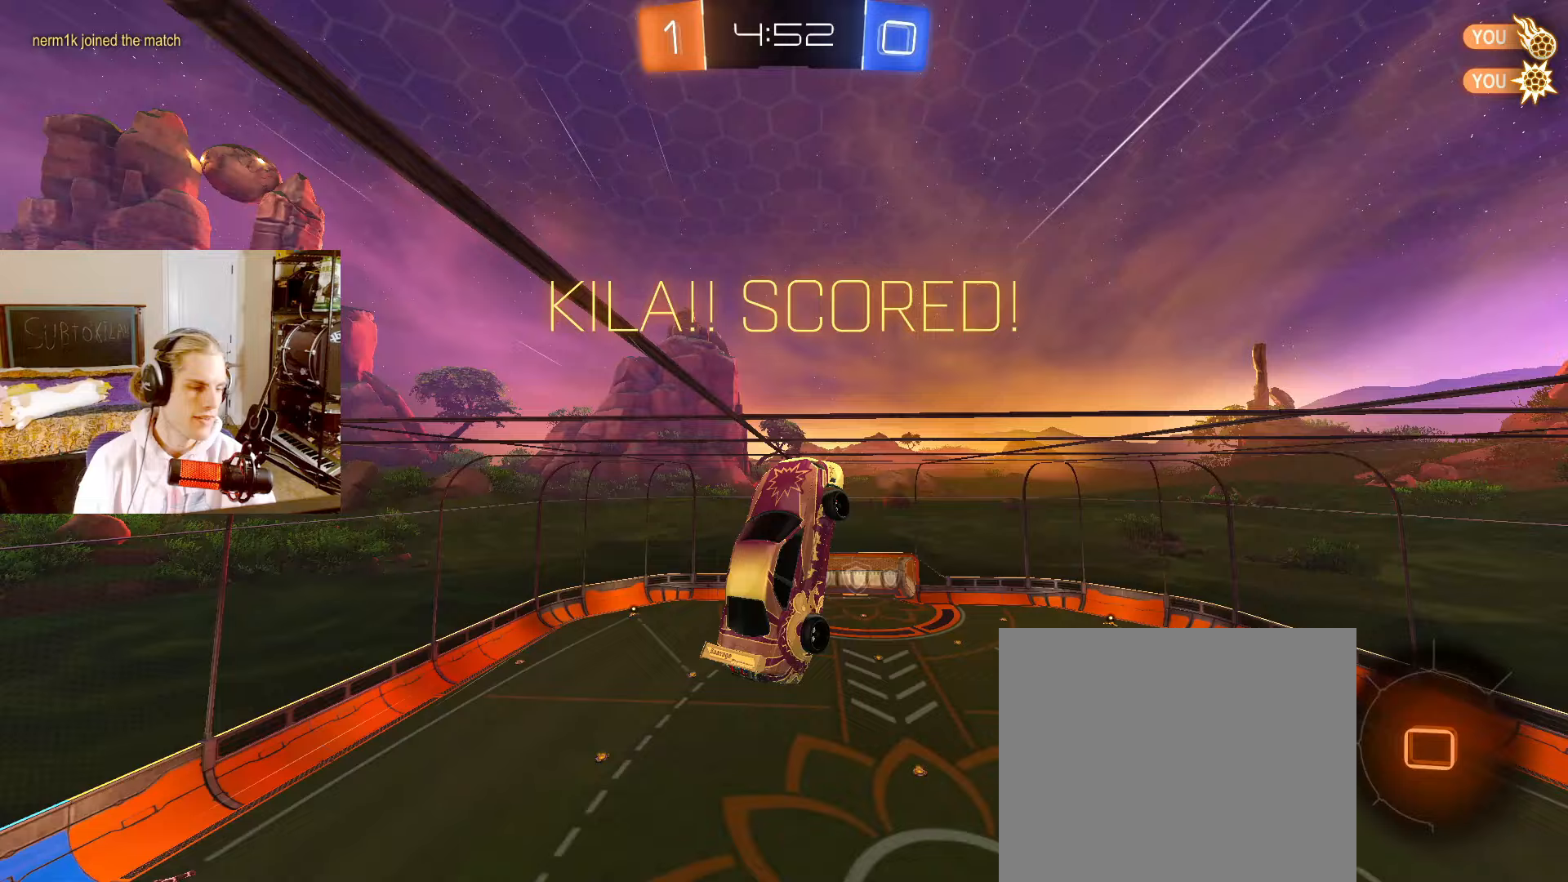
{"dt_ms": 500, "buttons": ["CROSS", "CIRCLE", "L2"], "left_stick": "center", "right_stick": "center", "events": [[50, "CROSS", "up"], [117, "CROSS", "down"], [217, "CROSS", "up"], [267, "CROSS", "down"], [317, "CROSS", "up"], [400, "CROSS", "down"]]}
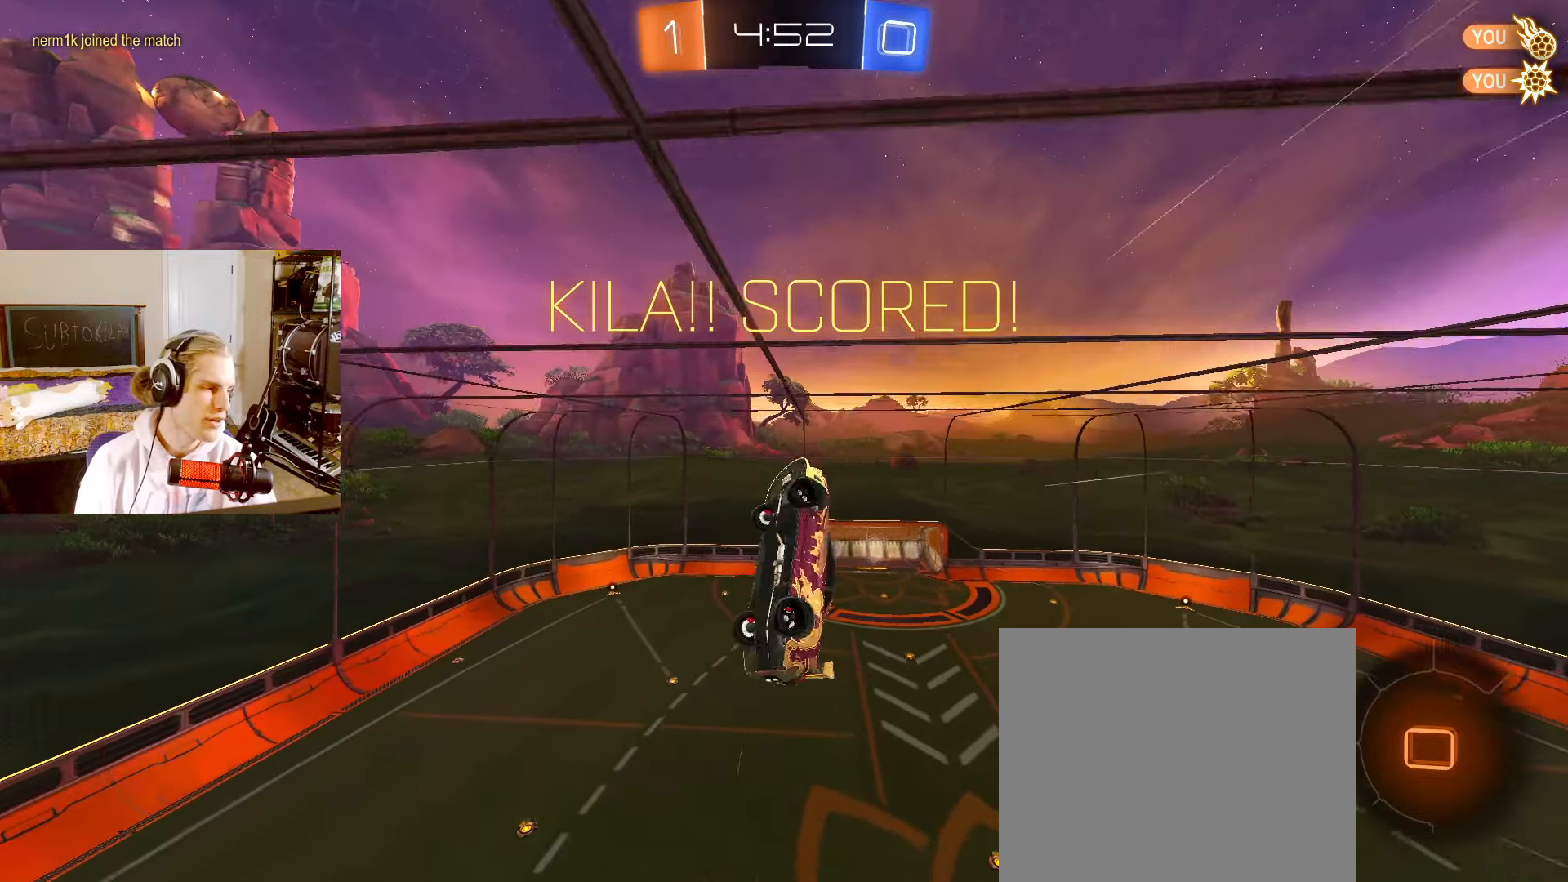
{"dt_ms": 500, "buttons": ["CROSS", "L2"], "left_stick": "center", "right_stick": "center", "events": [[17, "CROSS", "up"], [67, "CROSS", "down"], [133, "CROSS", "up"], [183, "CROSS", "down"], [283, "CROSS", "up"], [300, "CROSS", "down"], [317, "CIRCLE", "up"], [383, "CROSS", "up"], [433, "CROSS", "down"]]}
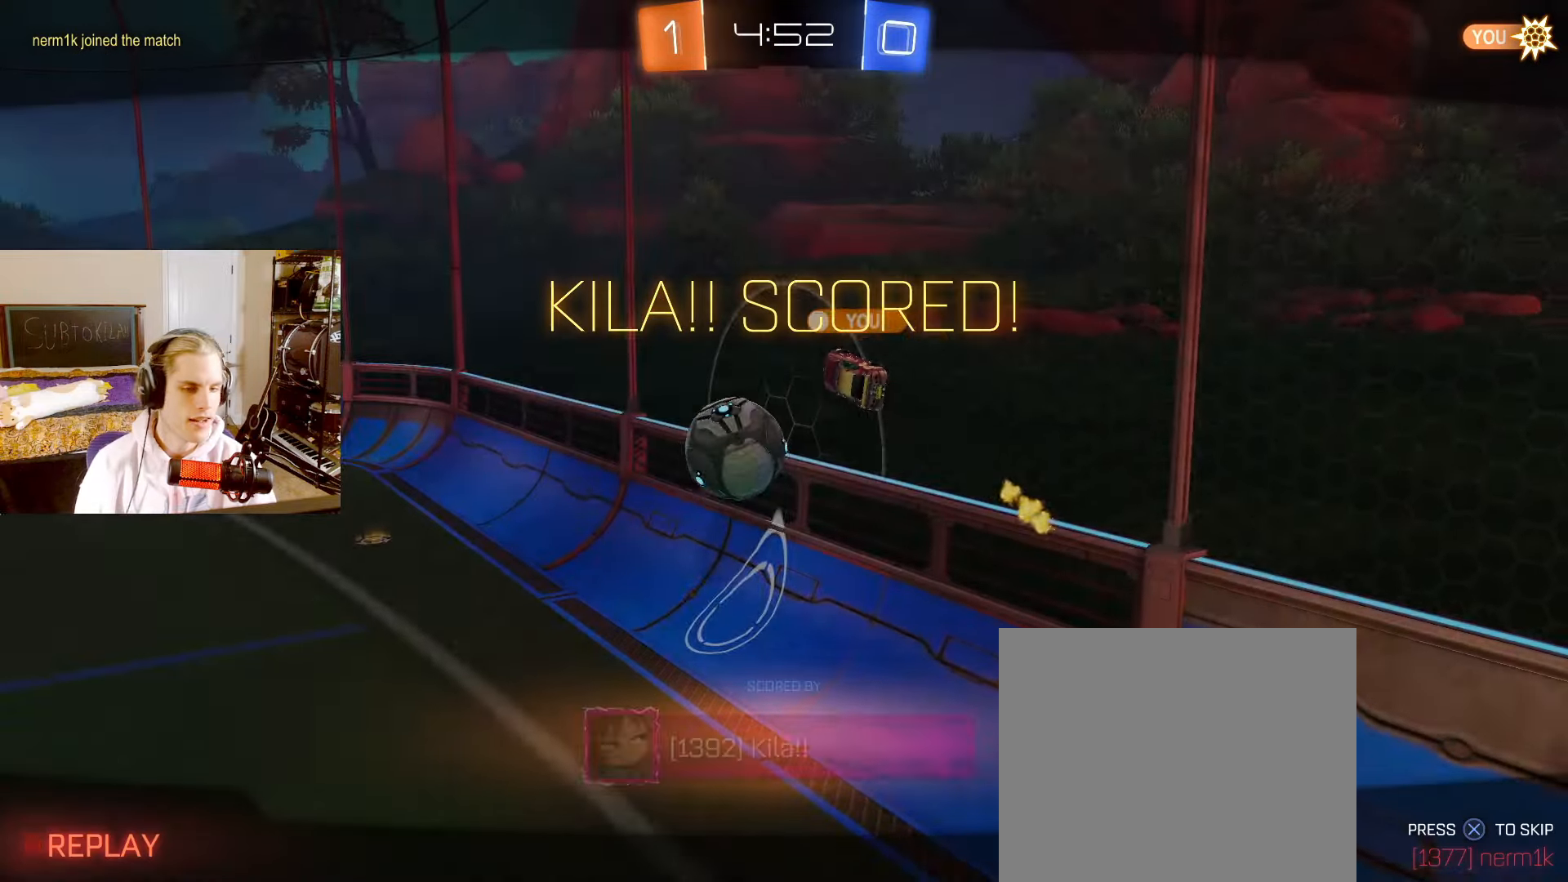
{"dt_ms": 500, "buttons": ["SQUARE", "L2"], "left_stick": "center", "right_stick": "center", "events": [[67, "CROSS", "up"], [100, "CROSS", "down"], [133, "CROSS", "up"], [133, "SQUARE", "down"], [233, "SQUARE", "up"], [450, "SQUARE", "down"]]}
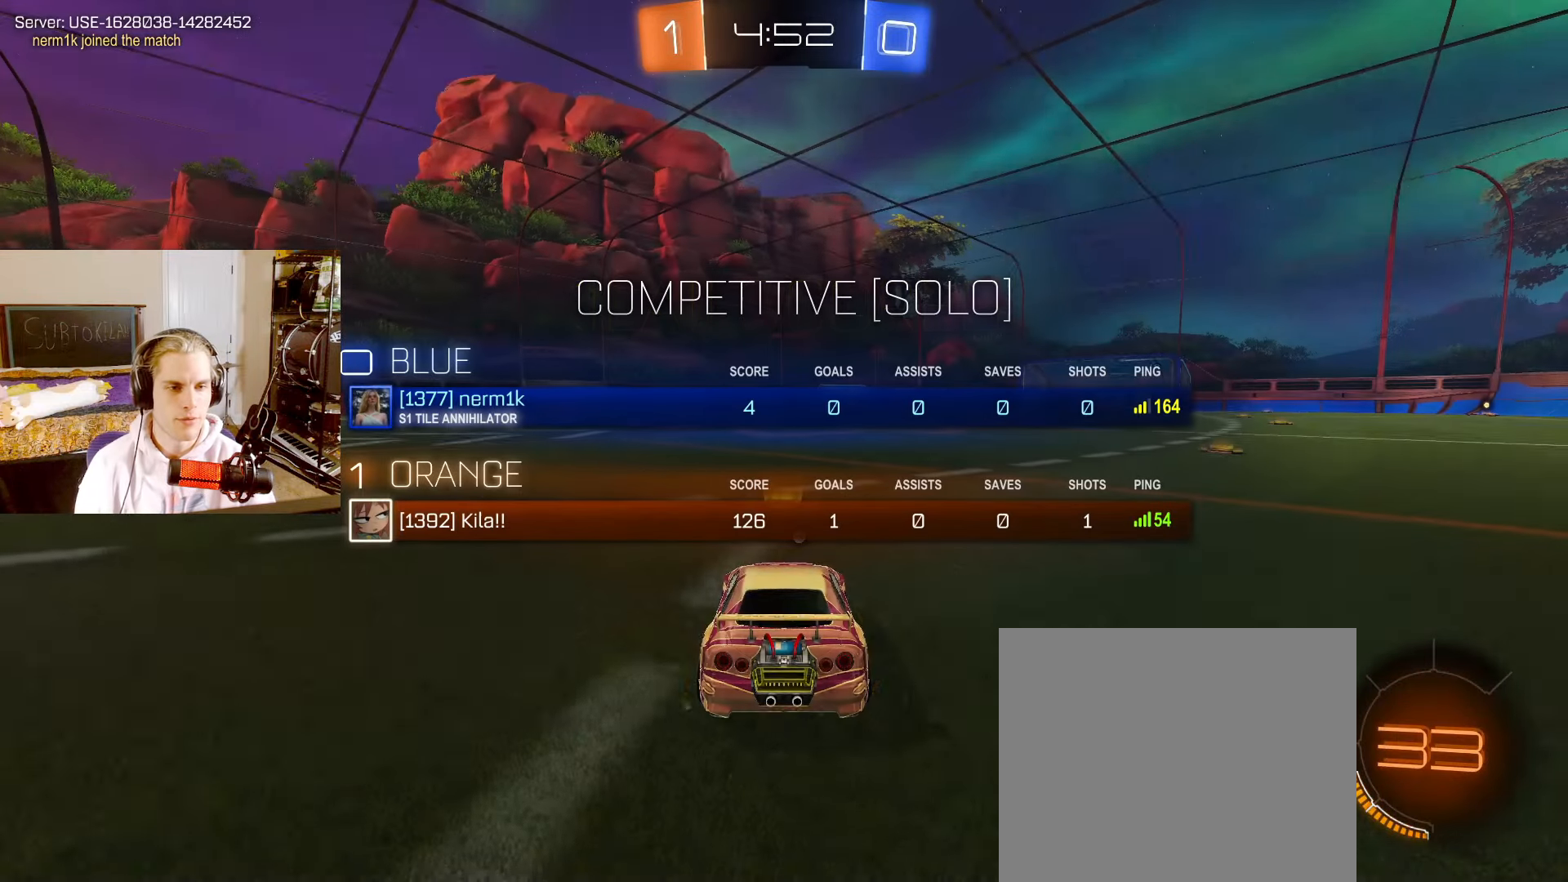
{"dt_ms": 500, "buttons": ["L2"], "left_stick": "center", "right_stick": "center", "events": [[33, "CROSS", "down"], [33, "SQUARE", "up"], [67, "CROSS", "up"], [250, "SQUARE", "down"], [350, "SQUARE", "up"]]}
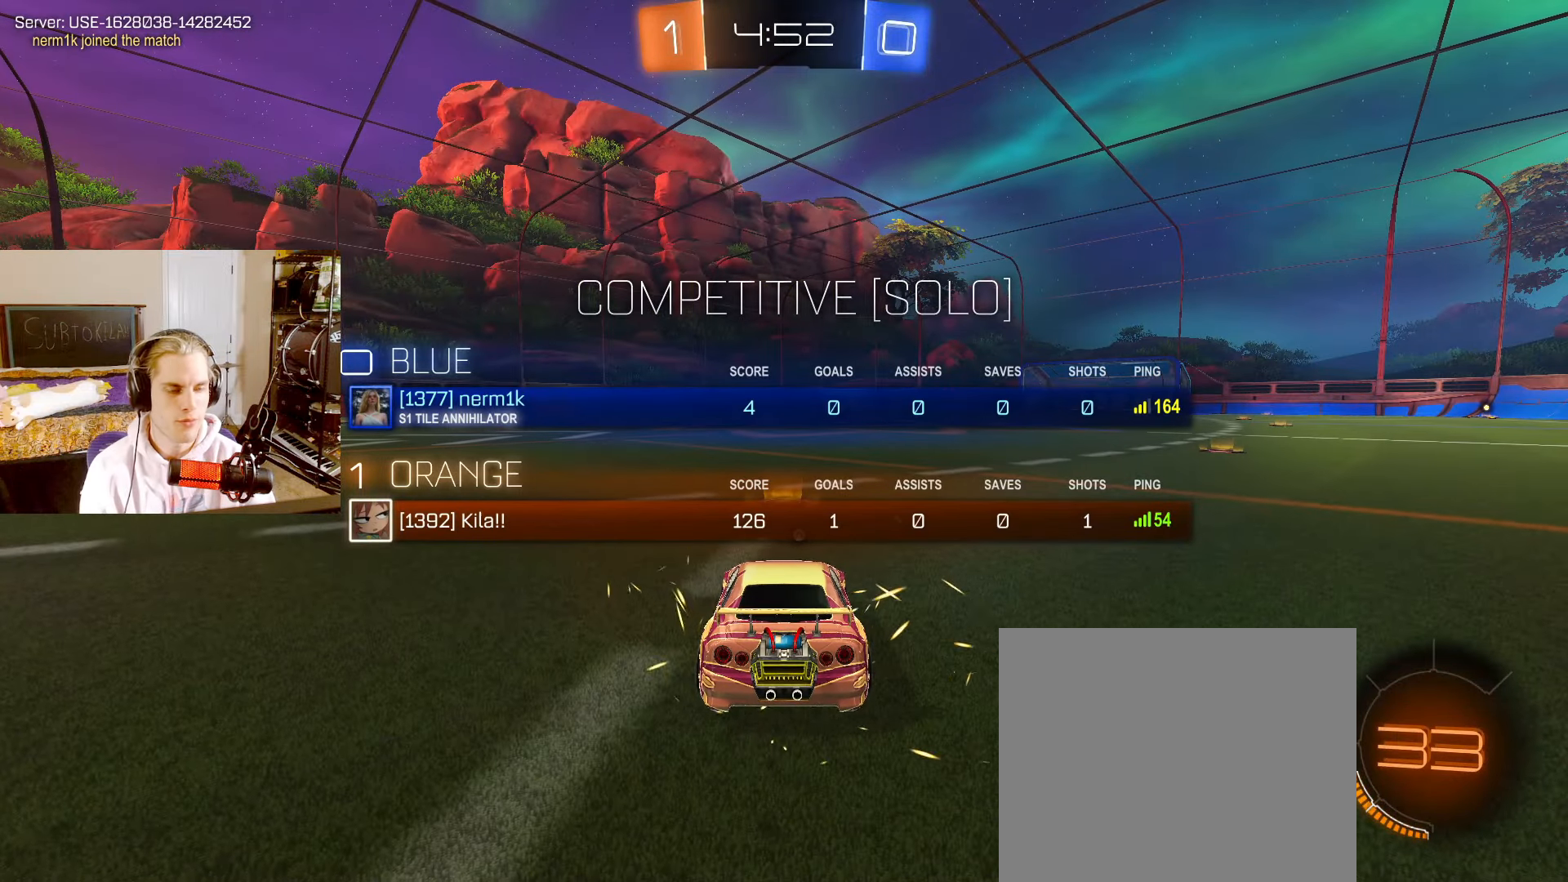
{"dt_ms": 500, "buttons": ["L2"], "left_stick": "center", "right_stick": "center"}
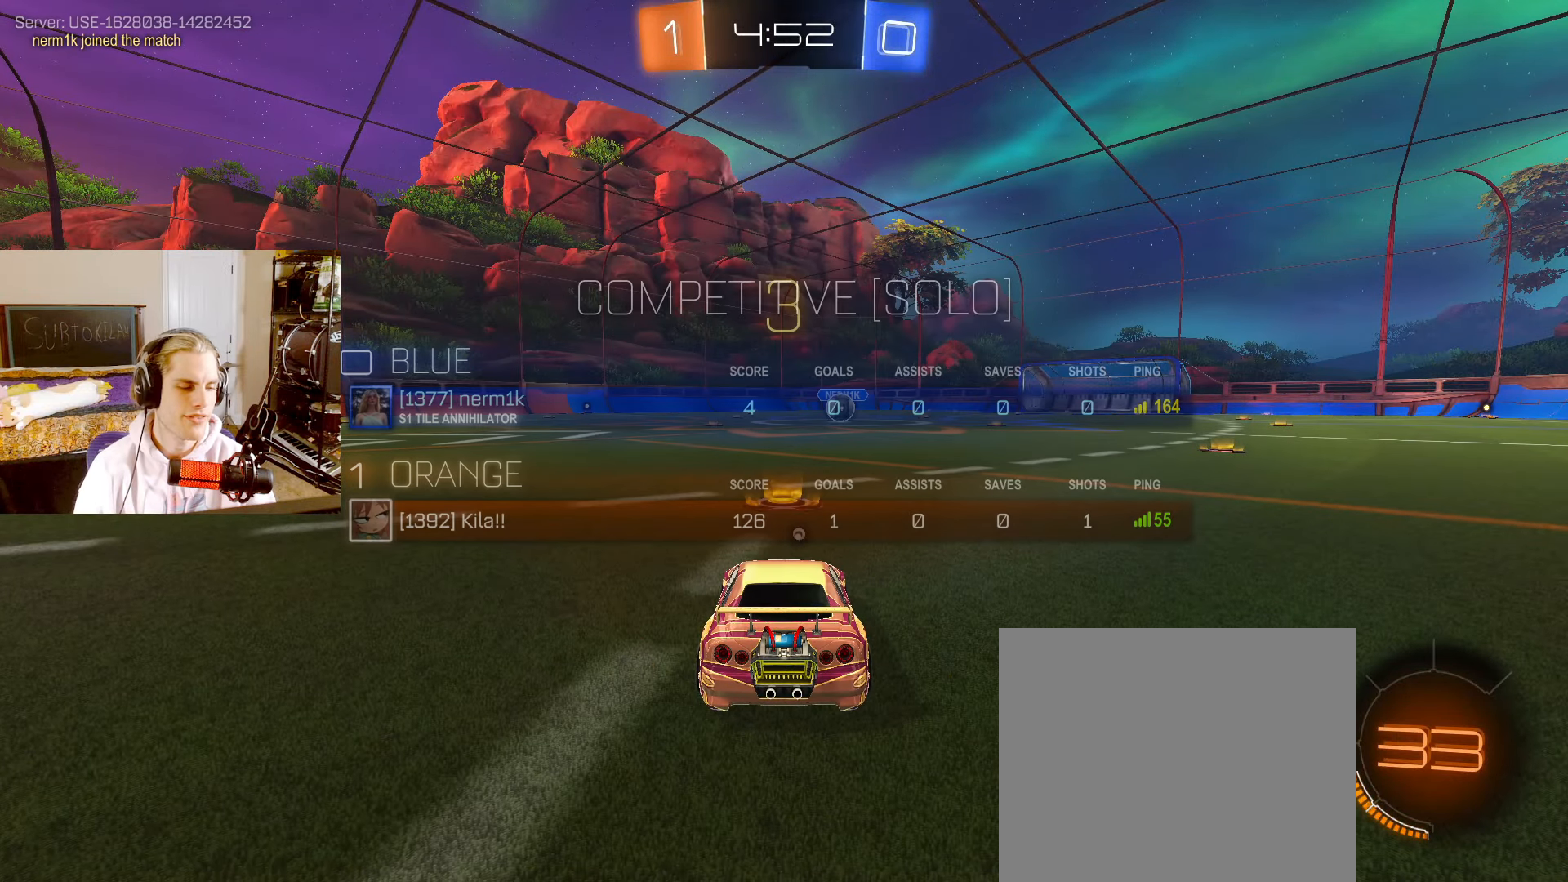
{"dt_ms": 500, "buttons": ["L2"], "left_stick": "center", "right_stick": "center"}
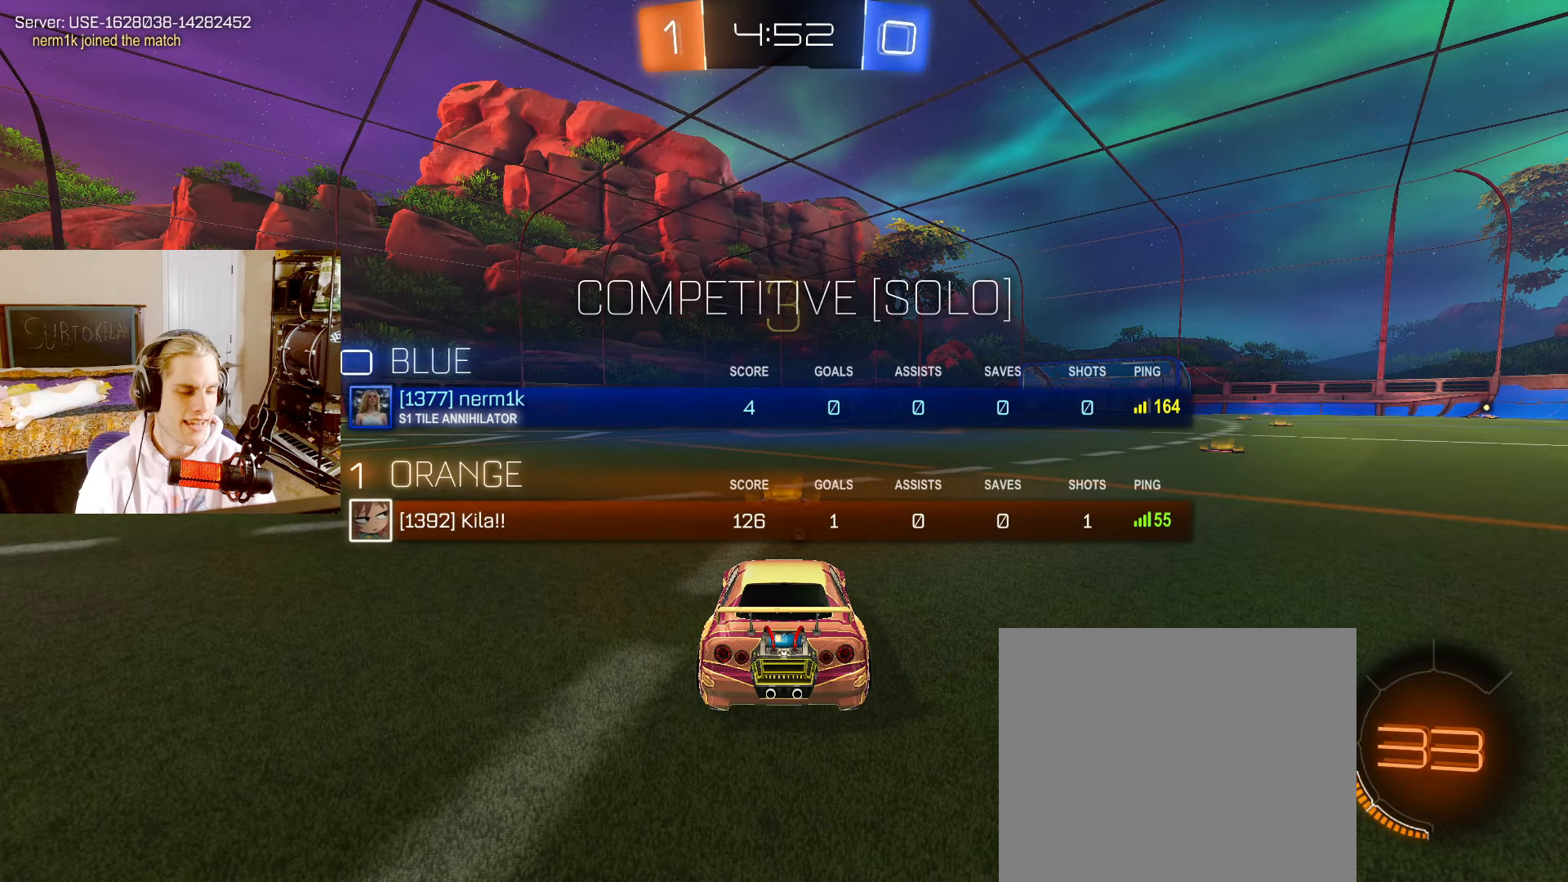
{"dt_ms": 1000, "buttons": ["CIRCLE", "L2", "R2"], "left_stick": "center", "right_stick": "center"}
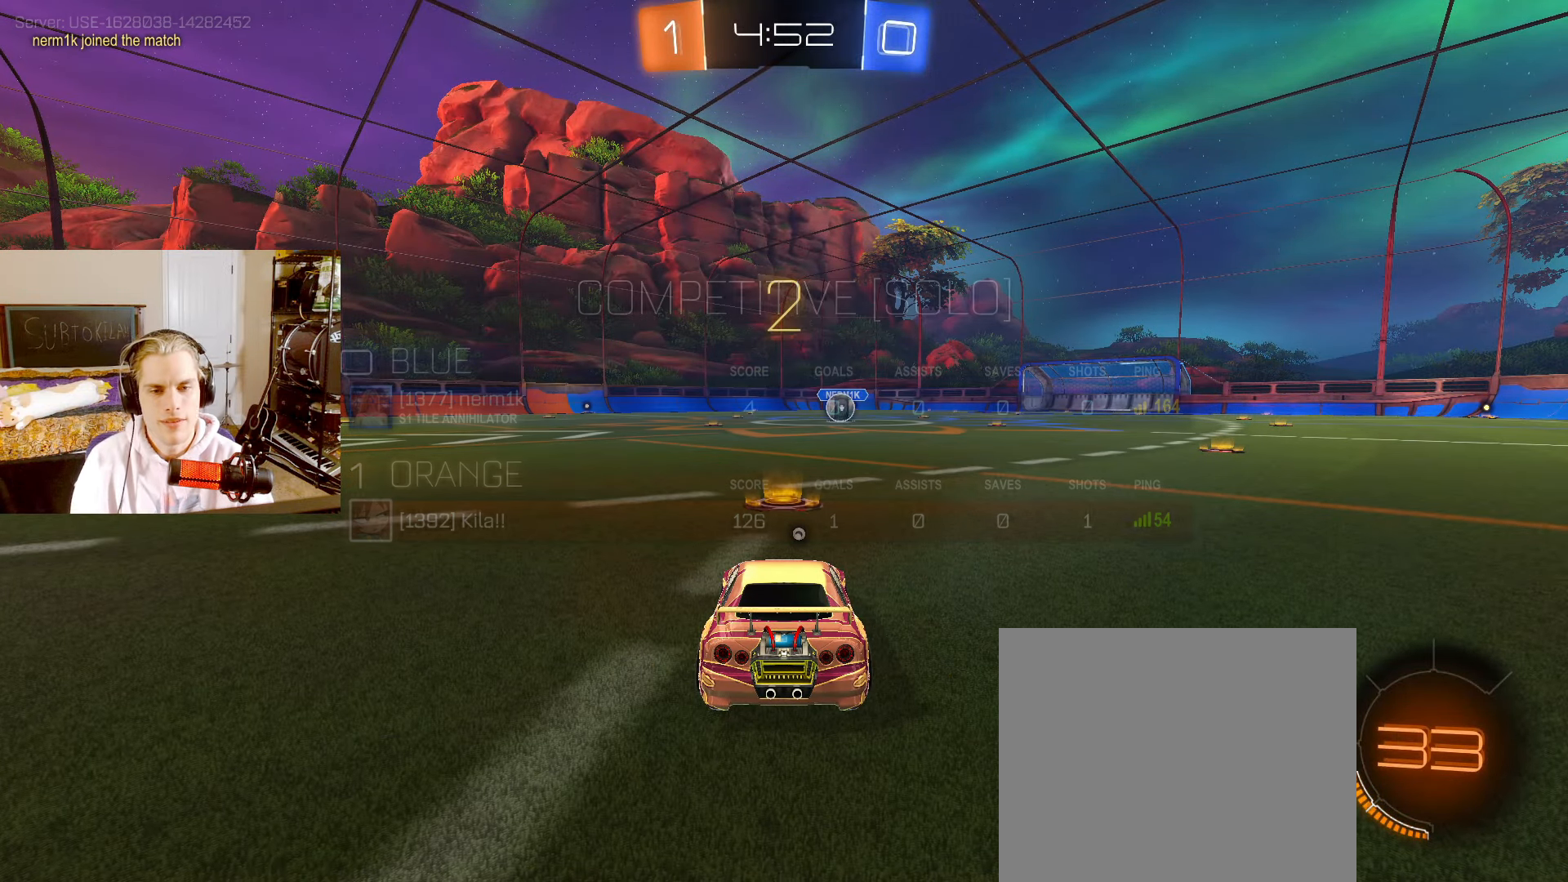
{"dt_ms": 500, "buttons": ["CIRCLE", "L2", "R2"], "left_stick": "center", "right_stick": "center", "events": []}
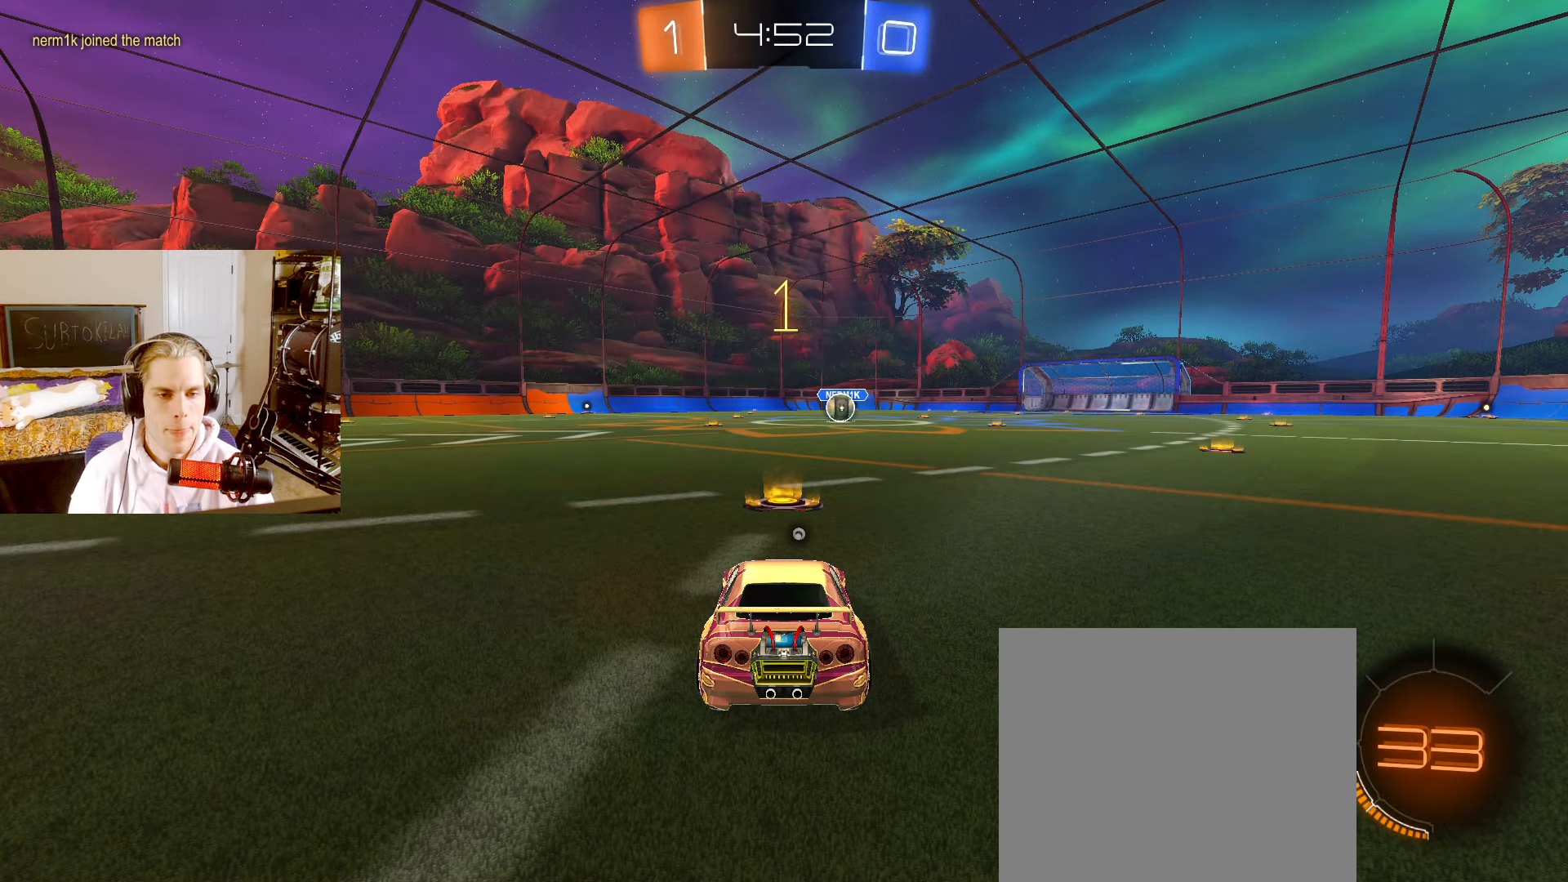
{"dt_ms": 500, "buttons": ["CIRCLE", "L2", "R2"], "left_stick": "center", "right_stick": "center", "events": []}
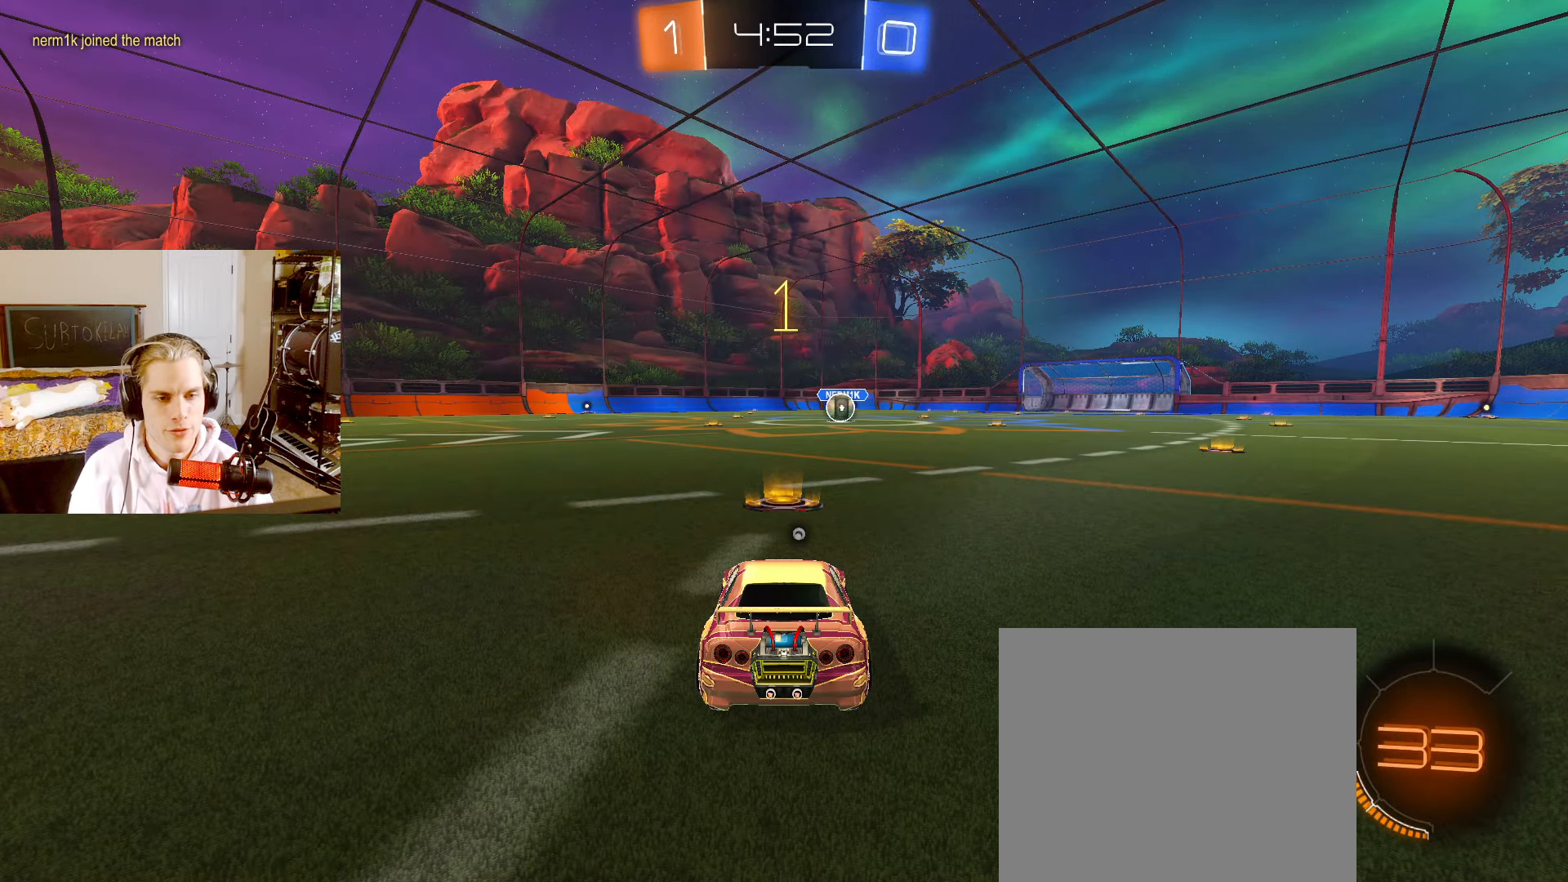
{"dt_ms": 500, "buttons": ["CROSS", "CIRCLE", "TRIANGLE", "R2"], "left_stick": "down", "right_stick": "center", "events": [[83, "left_stick", "up"], [133, "left_stick", "center"], [300, "left_stick", "down-right"], [333, "CROSS", "down"], [383, "L2", "up"], [400, "CROSS", "up"], [400, "left_stick", "up"], [467, "CROSS", "down"], [467, "TRIANGLE", "down"], [500, "left_stick", "down"]]}
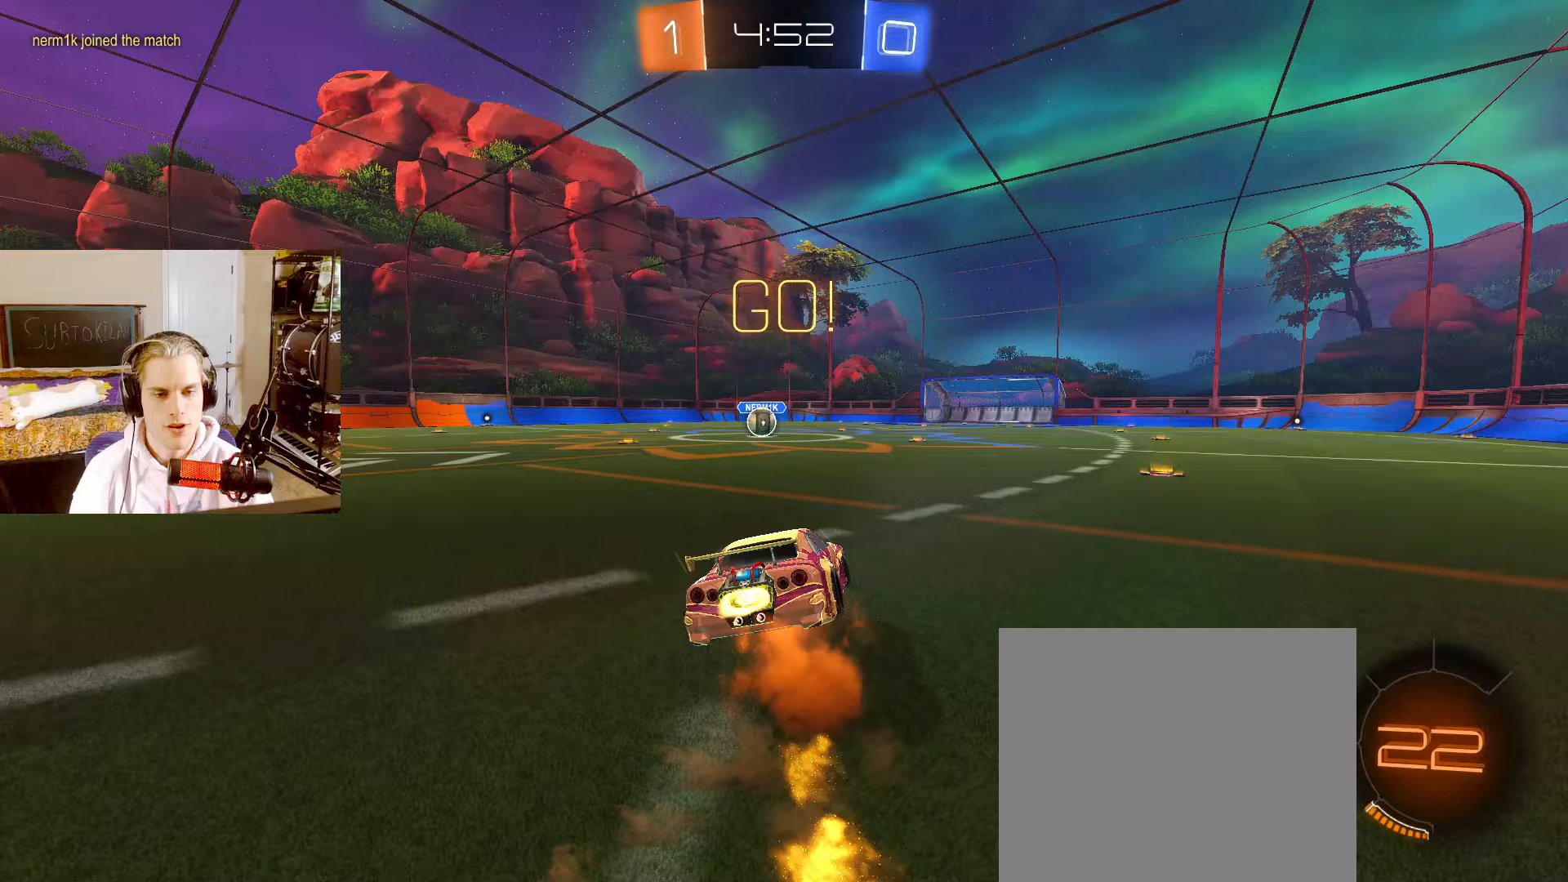
{"dt_ms": 500, "buttons": ["CIRCLE", "R2"], "left_stick": "down-left", "right_stick": "center", "events": [[50, "CROSS", "up"], [50, "TRIANGLE", "up"], [100, "left_stick", "down-left"]]}
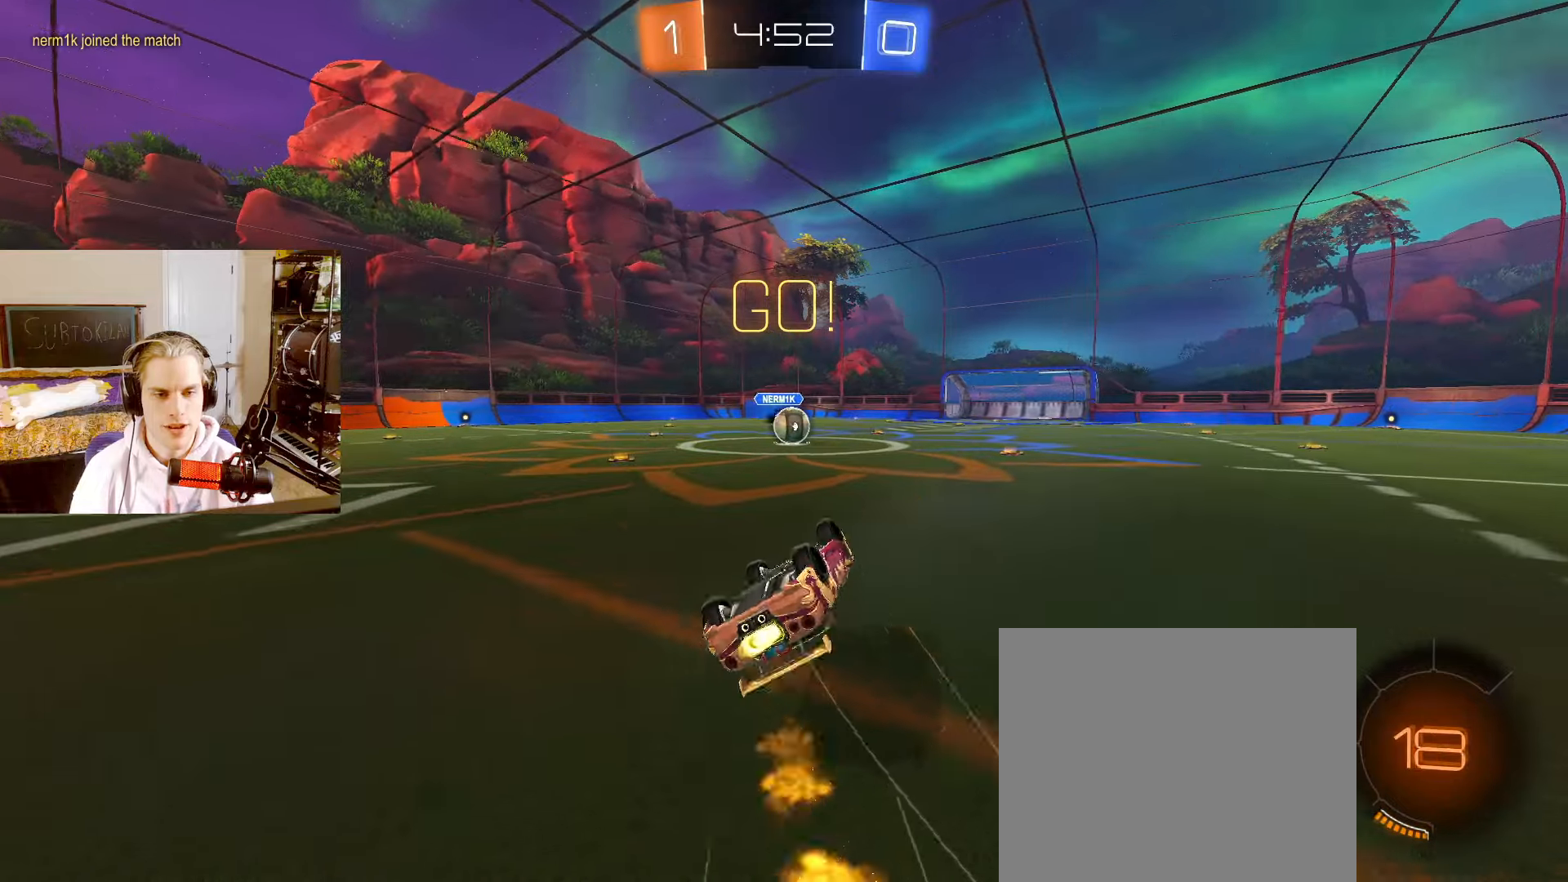
{"dt_ms": 500, "buttons": ["L2", "R2"], "left_stick": "center", "right_stick": "center", "events": [[333, "L2", "down"], [350, "left_stick", "center"], [450, "CIRCLE", "up"]]}
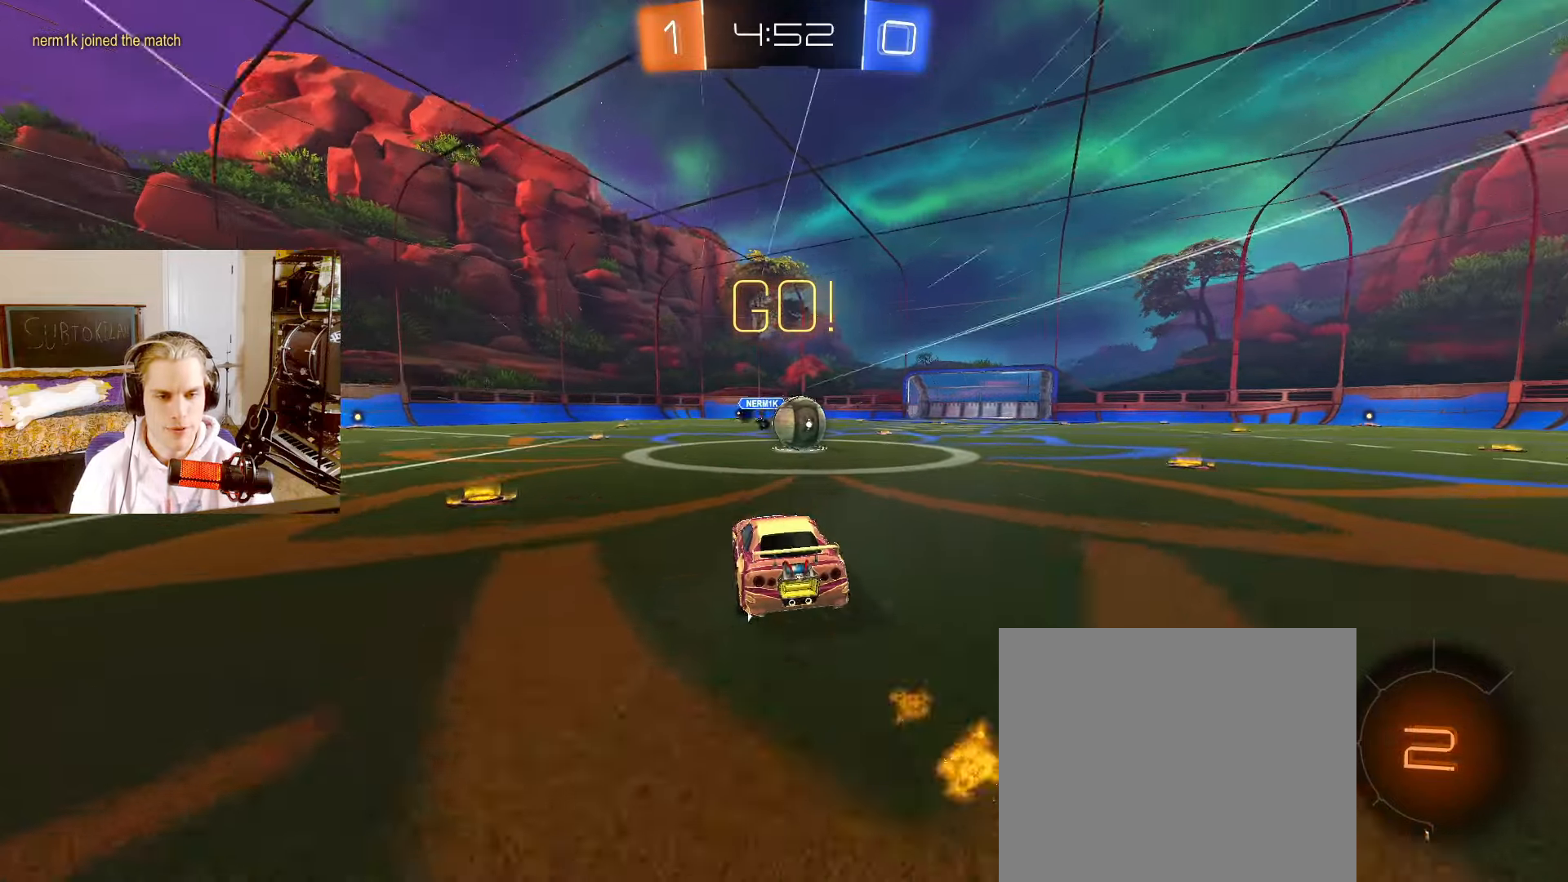
{"dt_ms": 500, "buttons": ["R2"], "left_stick": "up-right", "right_stick": "center", "events": [[50, "left_stick", "right"], [233, "left_stick", "center"], [350, "CROSS", "down"], [400, "CROSS", "up"], [400, "left_stick", "up-right"], [433, "L2", "up"]]}
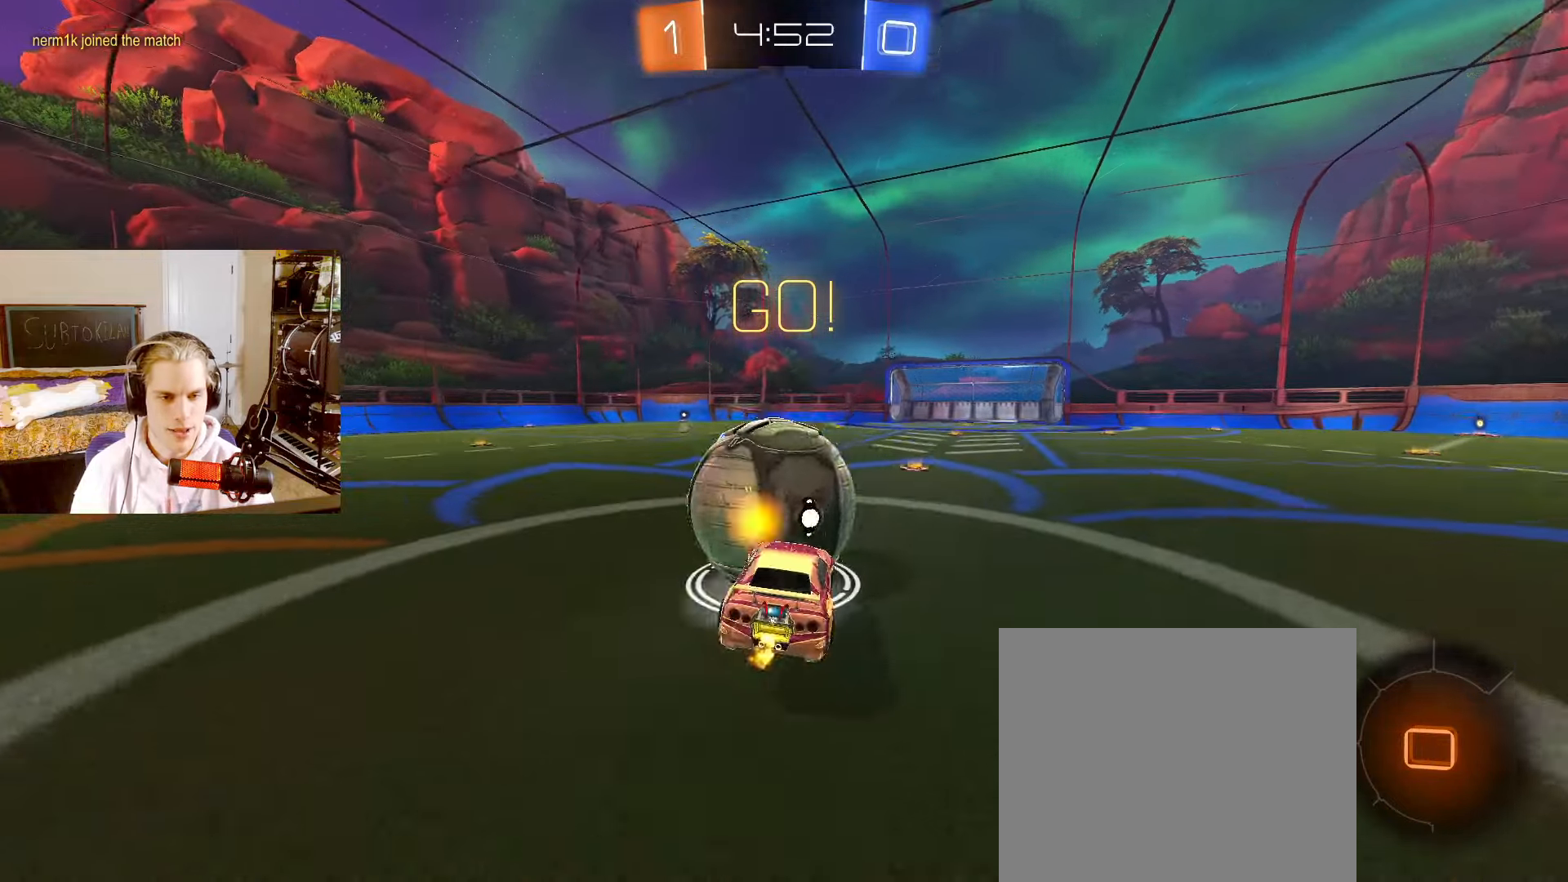
{"dt_ms": 500, "buttons": ["R2"], "left_stick": "down-right", "right_stick": "center", "events": [[17, "CROSS", "down"], [67, "left_stick", "down-right"], [100, "CROSS", "up"]]}
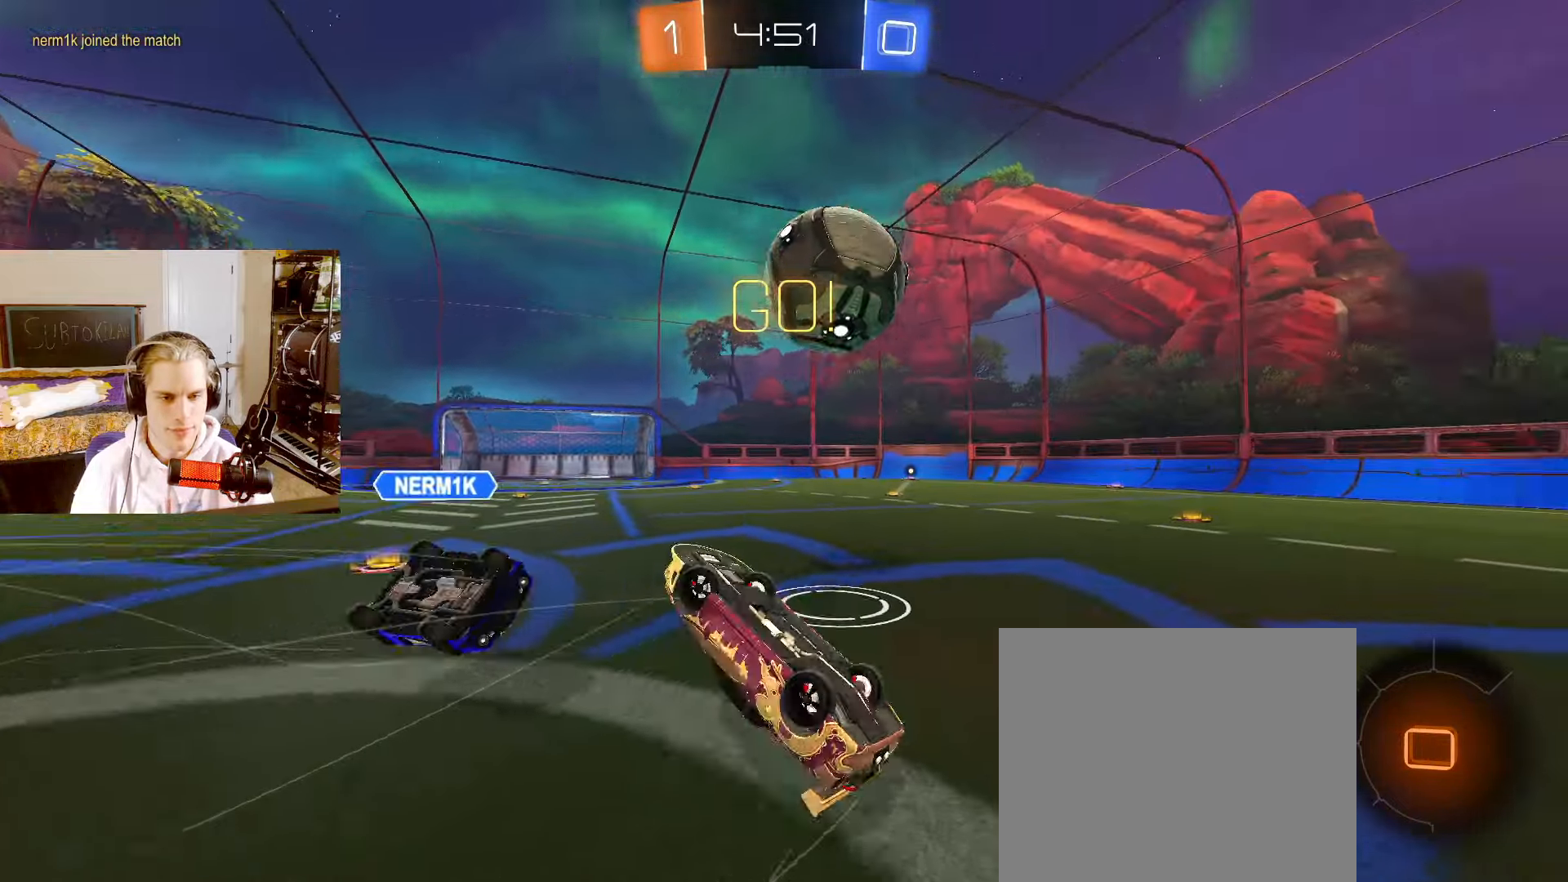
{"dt_ms": 500, "buttons": ["L2", "R2"], "left_stick": "up-left", "right_stick": "center", "events": [[33, "TRIANGLE", "down"], [50, "left_stick", "up-right"], [167, "TRIANGLE", "up"], [183, "L2", "down"], [367, "left_stick", "up-left"]]}
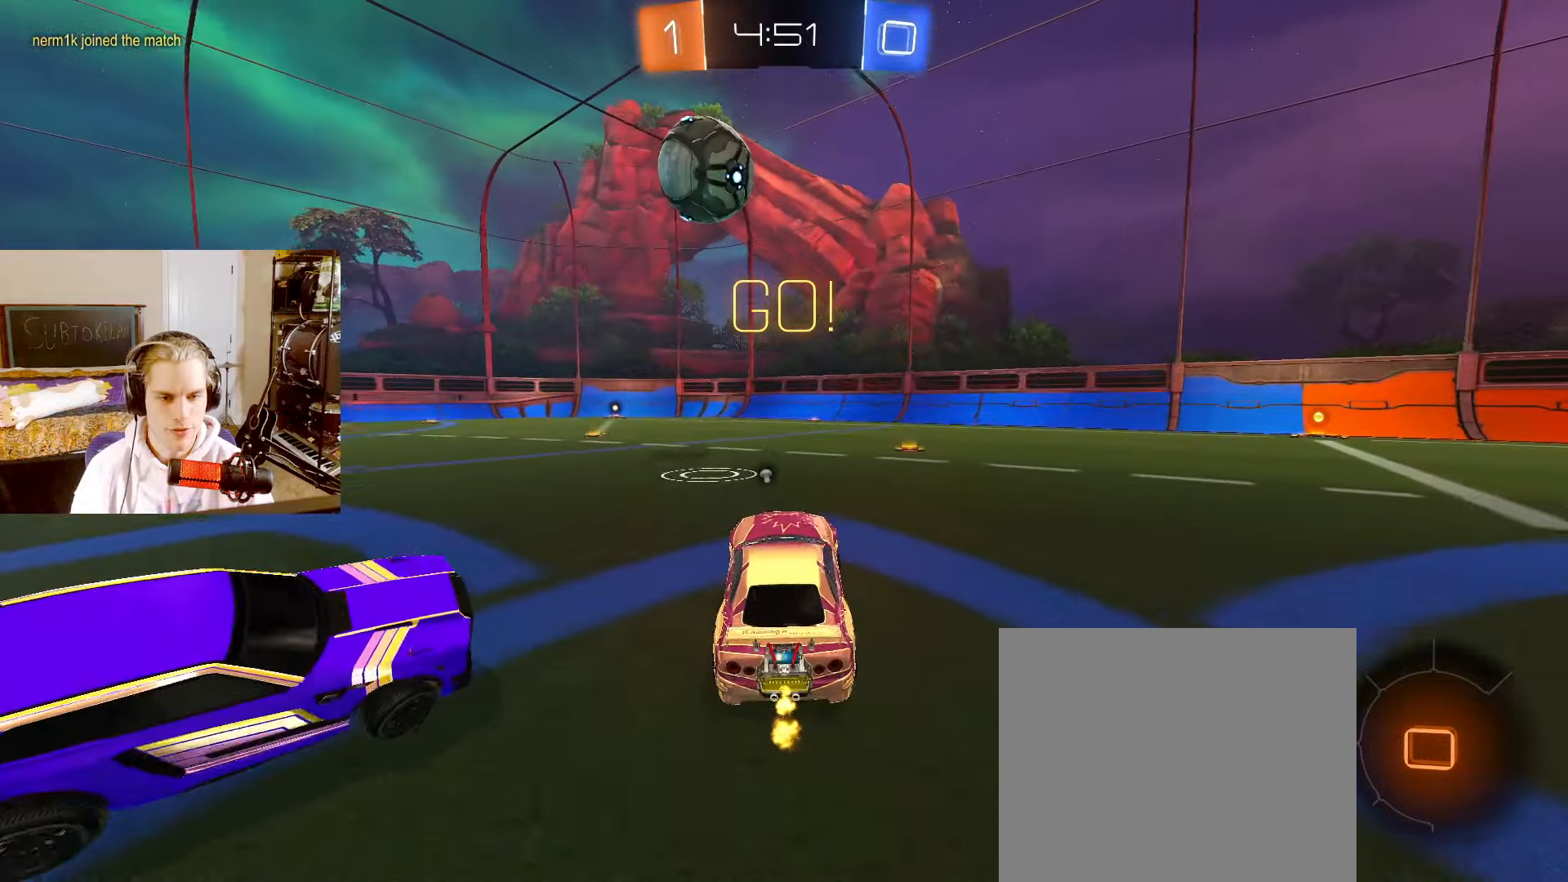
{"dt_ms": 500, "buttons": ["CROSS", "CIRCLE", "R2"], "left_stick": "down", "right_stick": "center", "events": [[33, "left_stick", "left"], [200, "left_stick", "center"], [300, "left_stick", "right"], [350, "CIRCLE", "down"], [350, "CROSS", "down"], [400, "CROSS", "up"], [400, "L2", "up"], [400, "left_stick", "up-left"], [433, "CROSS", "down"], [483, "left_stick", "down"]]}
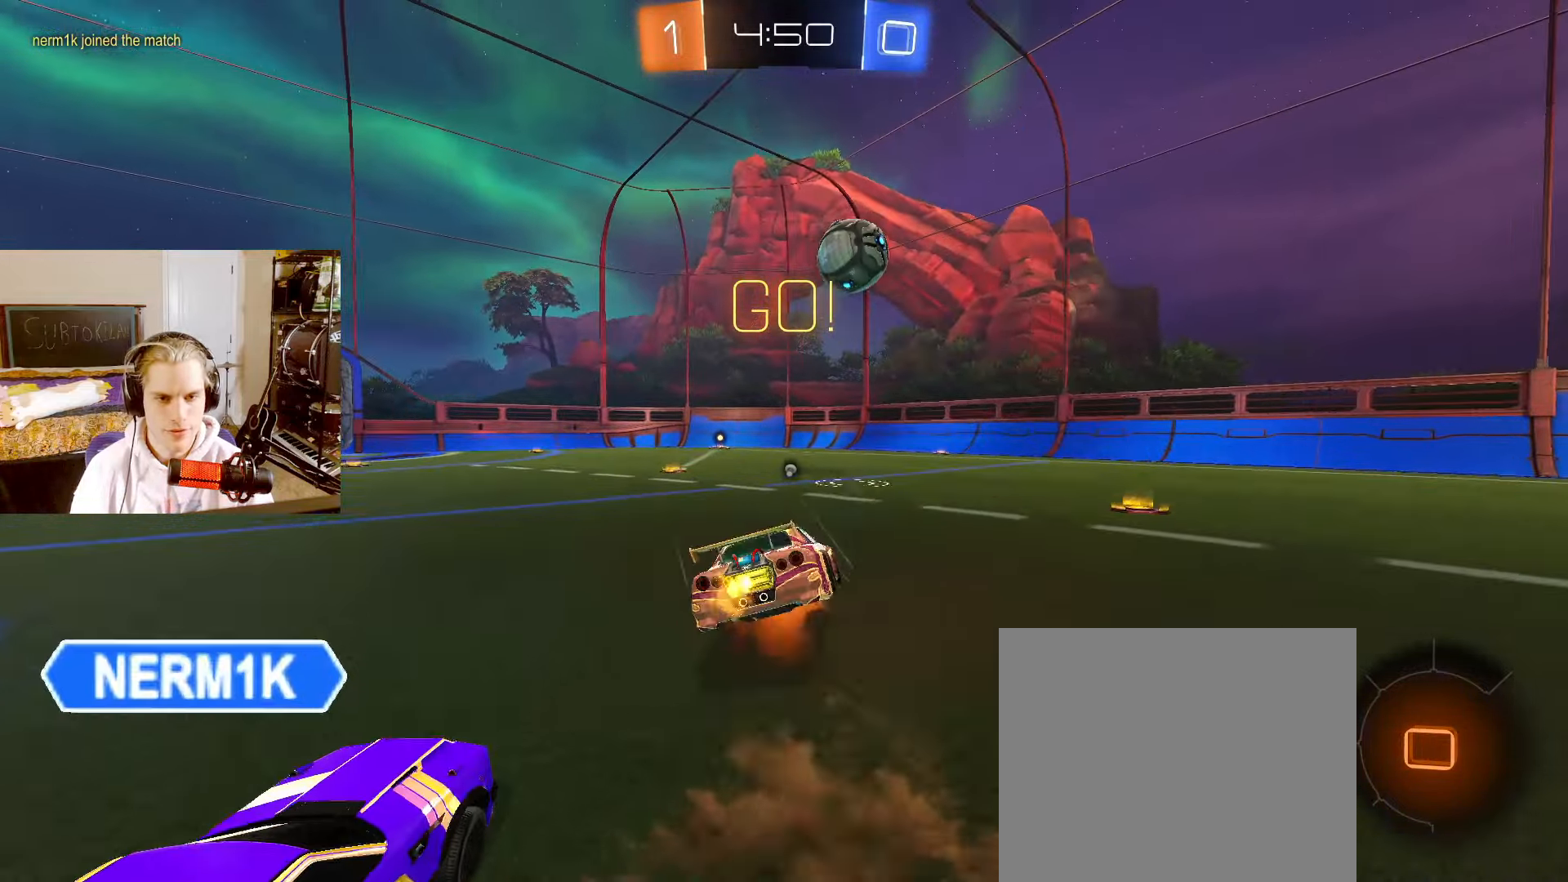
{"dt_ms": 500, "buttons": ["CIRCLE", "R2"], "left_stick": "down-left", "right_stick": "center", "events": [[67, "left_stick", "down-left"], [83, "CROSS", "up"], [117, "TRIANGLE", "down"], [267, "TRIANGLE", "up"]]}
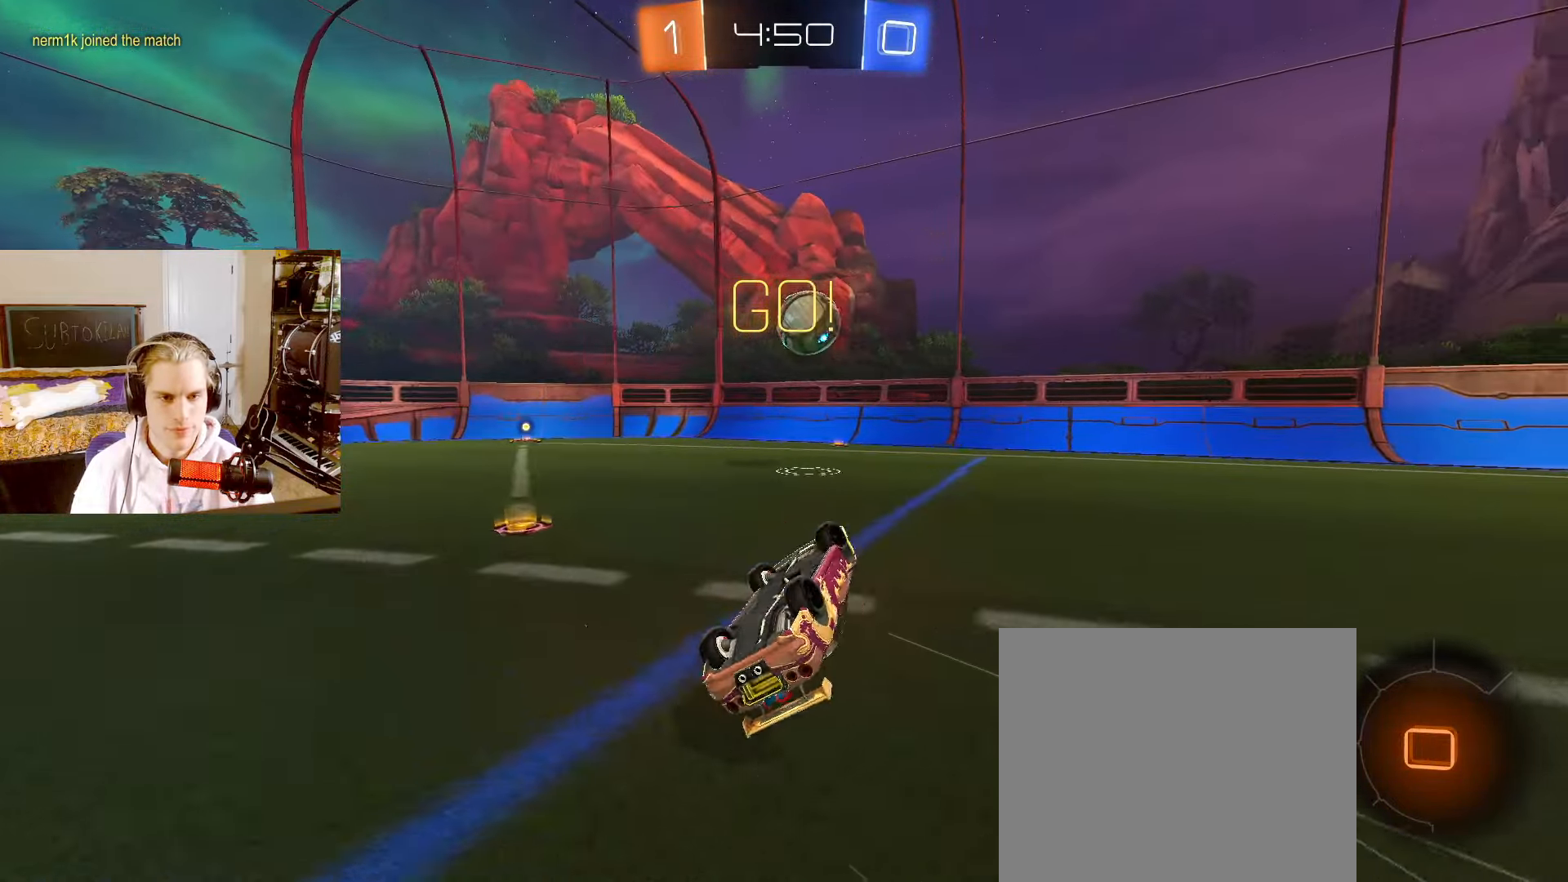
{"dt_ms": 500, "buttons": ["CIRCLE", "L2", "R2"], "left_stick": "up-left", "right_stick": "center", "events": [[200, "TRIANGLE", "down"], [217, "left_stick", "left"], [317, "L2", "down"], [333, "TRIANGLE", "up"], [367, "left_stick", "center"], [500, "left_stick", "up-left"]]}
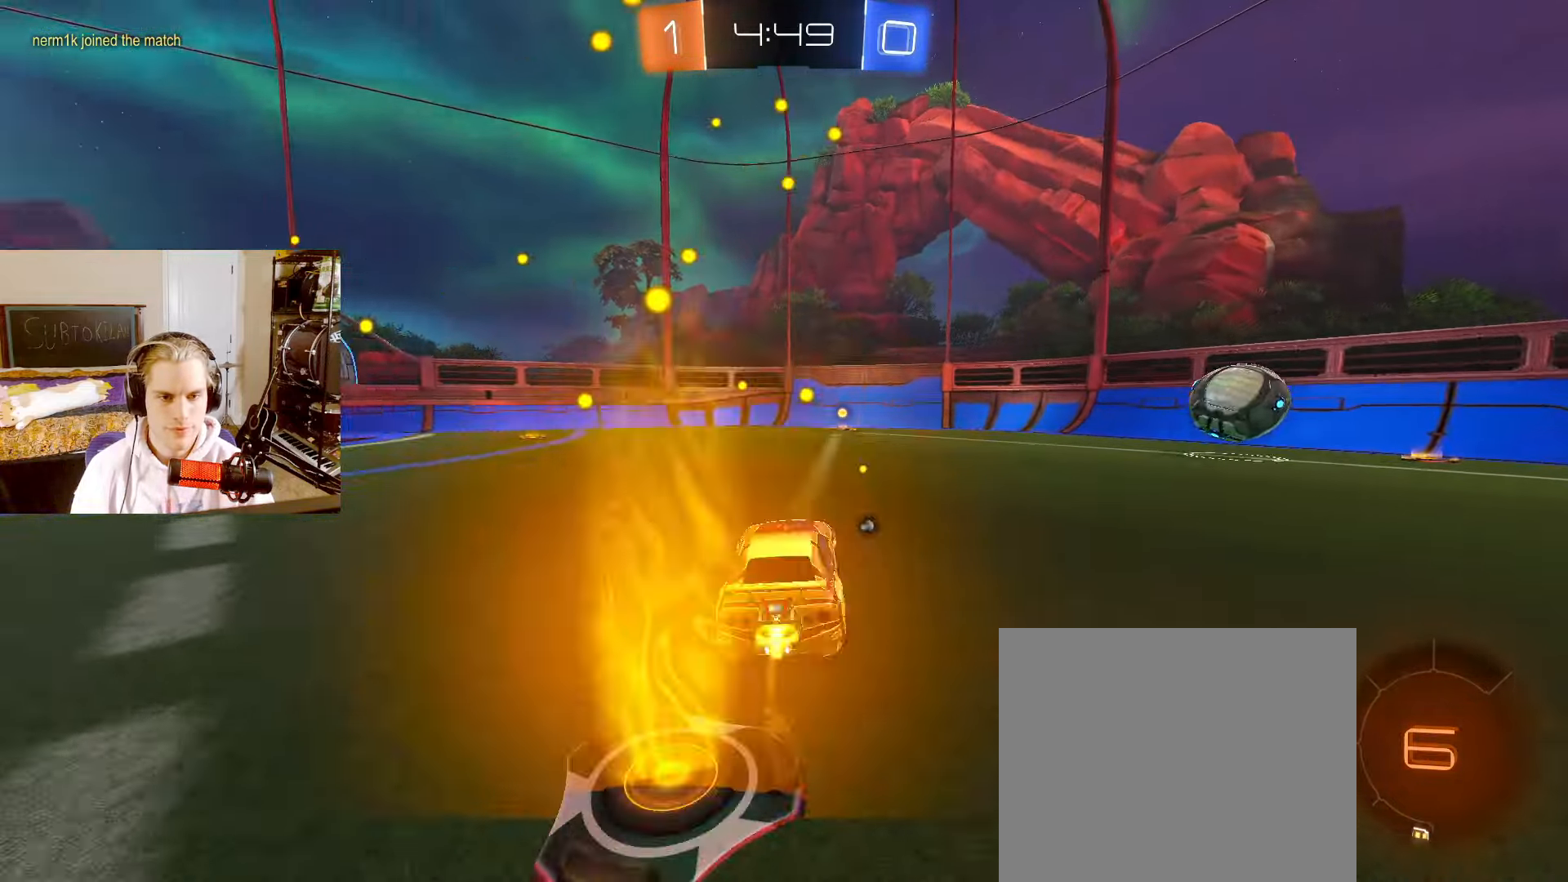
{"dt_ms": 500, "buttons": ["L2", "R2"], "left_stick": "center", "right_stick": "center", "events": [[67, "left_stick", "center"], [283, "TRIANGLE", "down"], [333, "CIRCLE", "up"], [417, "TRIANGLE", "up"]]}
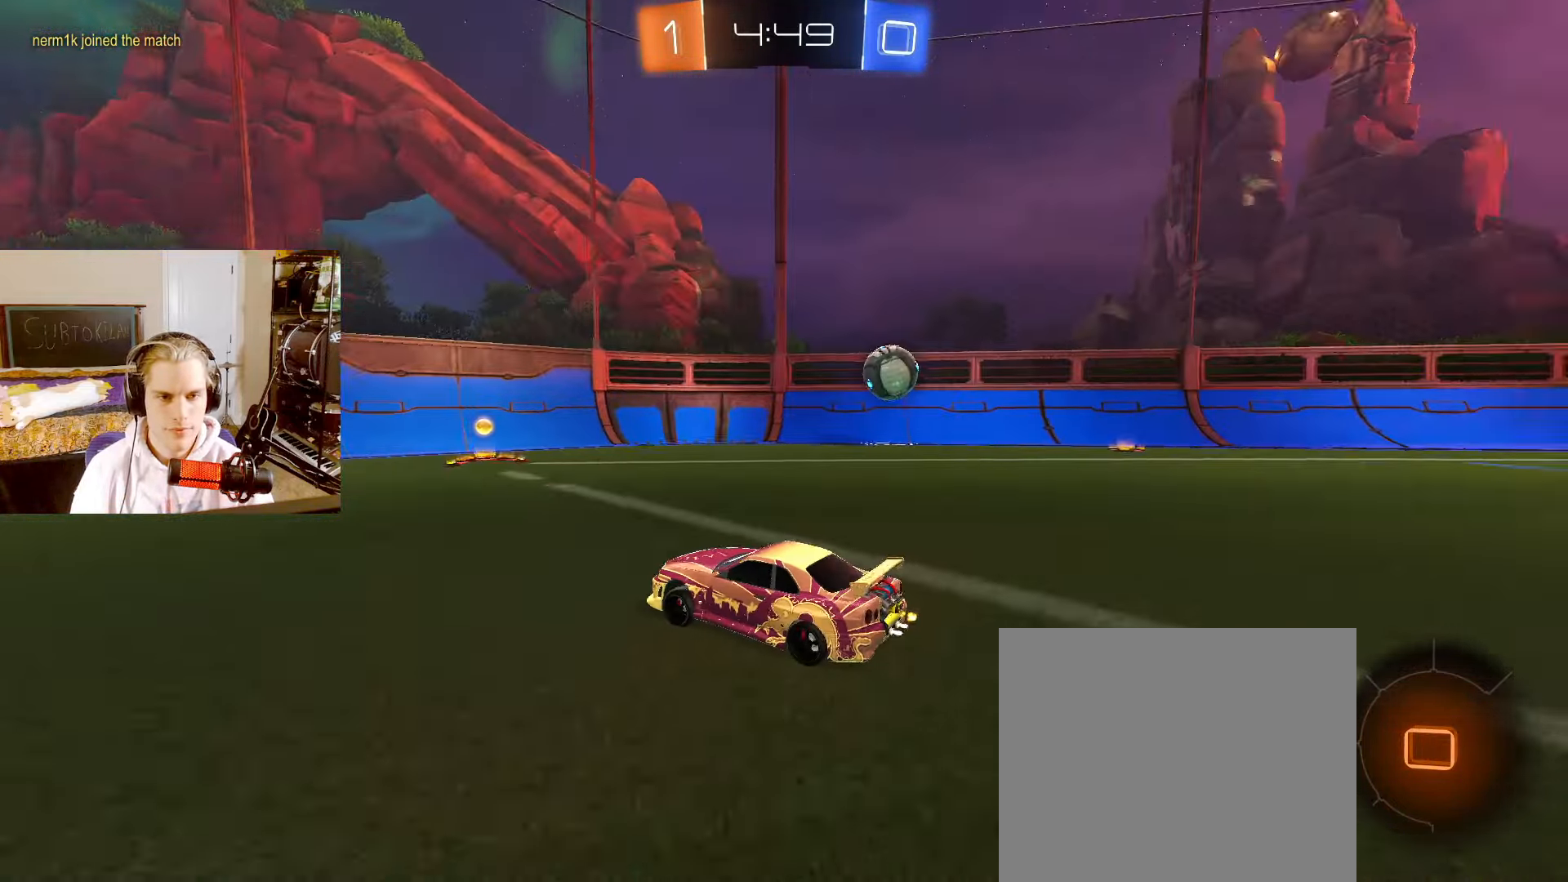
{"dt_ms": 500, "buttons": ["L2", "R2"], "left_stick": "right", "right_stick": "center", "events": [[67, "left_stick", "right"], [117, "L1", "down"], [250, "L1", "up"], [283, "L2", "up"], [333, "R2", "up"], [483, "R2", "down"], [500, "L2", "down"]]}
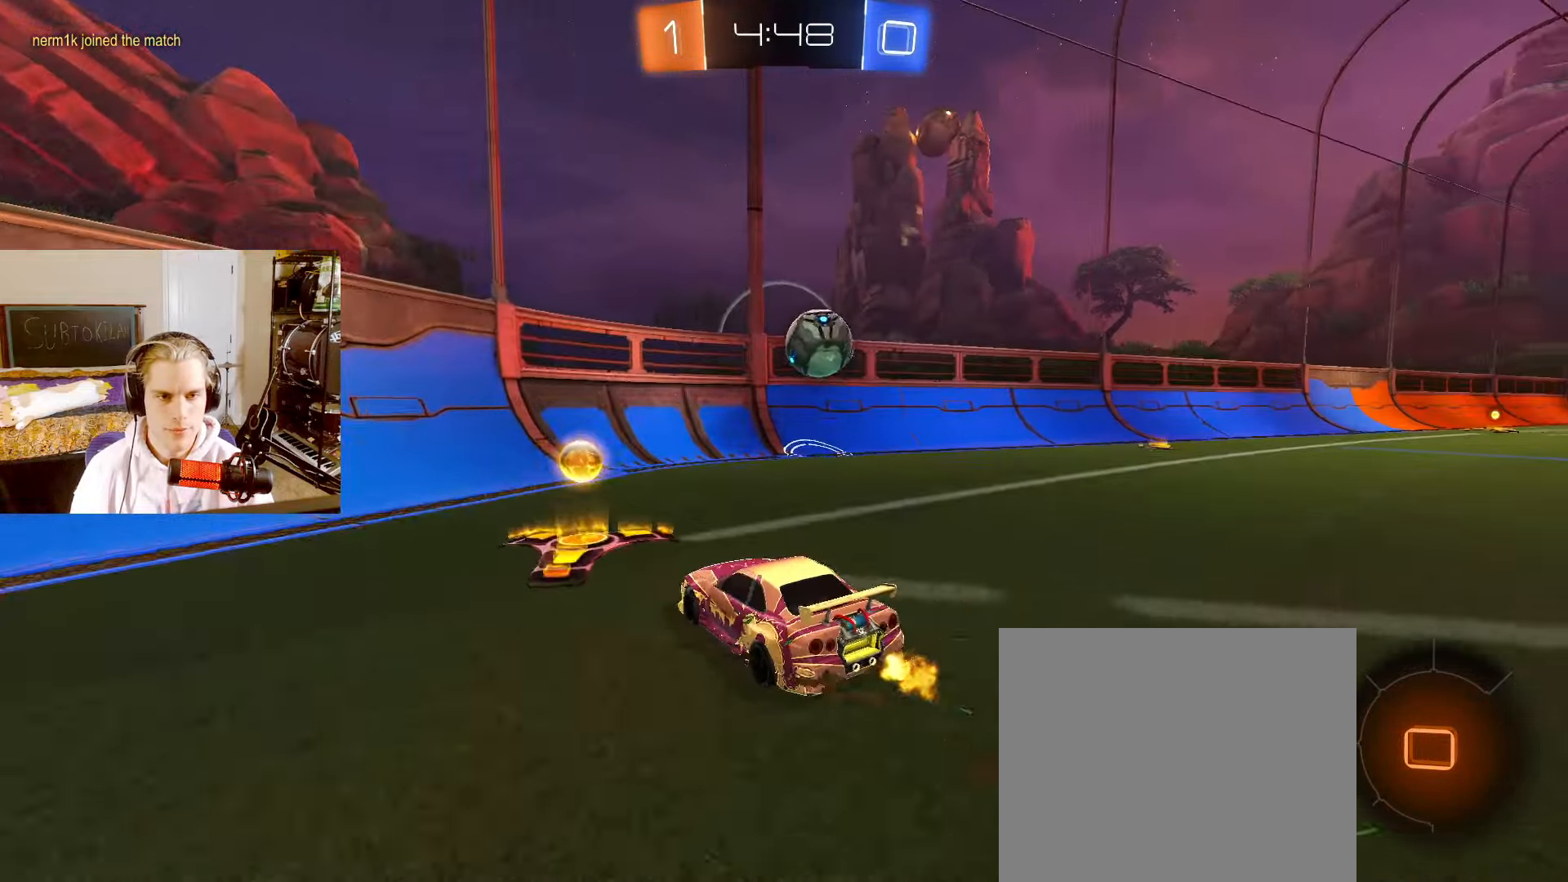
{"dt_ms": 500, "buttons": ["CROSS", "CIRCLE", "L2", "R2"], "left_stick": "down-right", "right_stick": "center", "events": [[150, "left_stick", "center"], [367, "left_stick", "right"], [417, "left_stick", "down-right"], [450, "CIRCLE", "down"], [500, "CROSS", "down"]]}
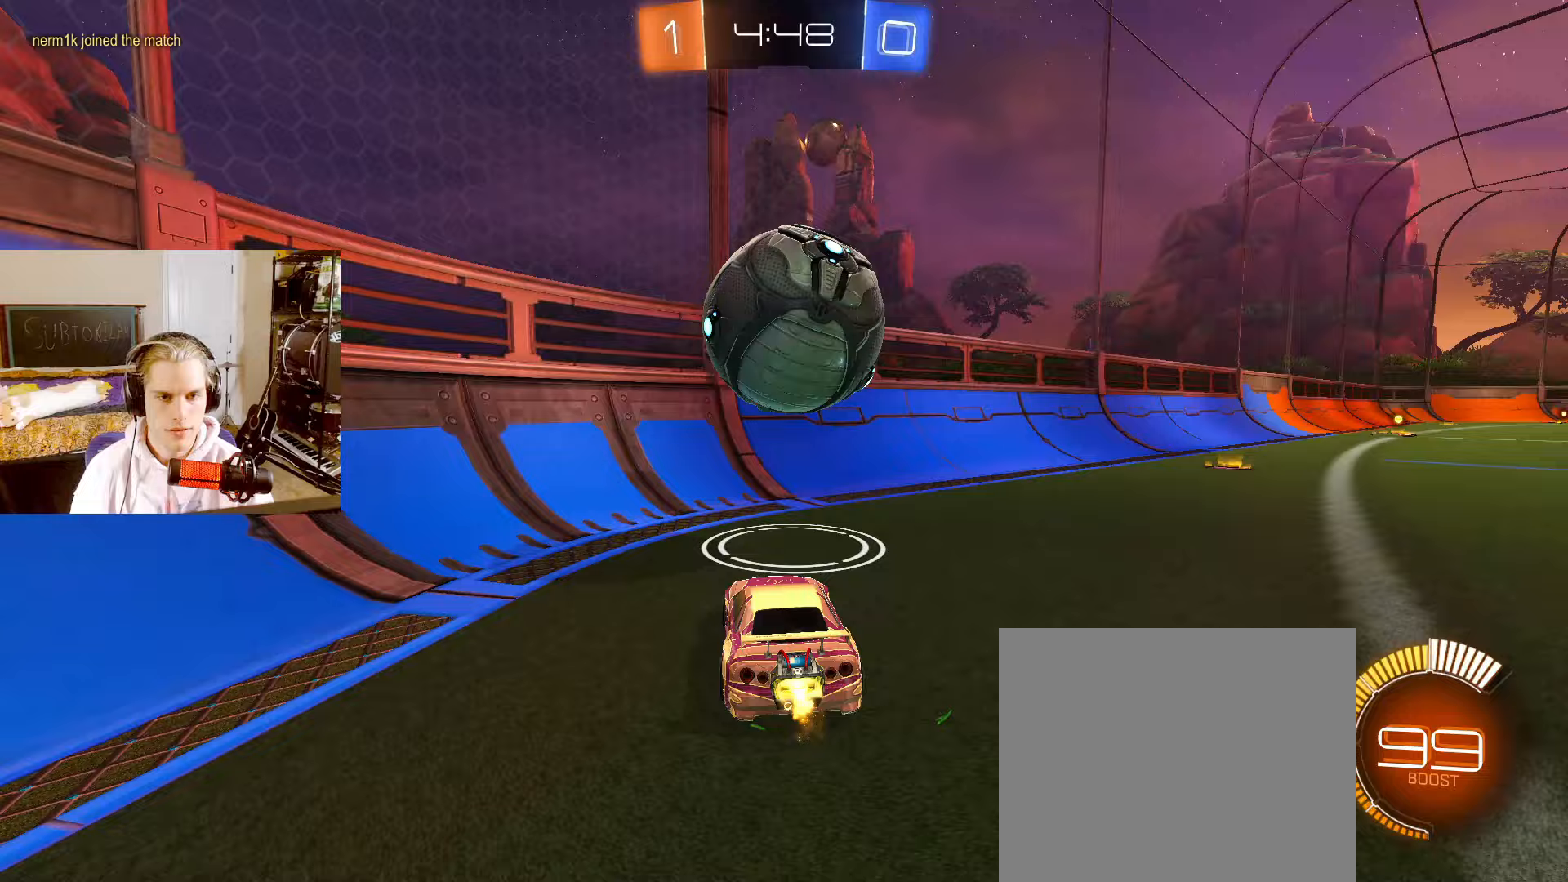
{"dt_ms": 500, "buttons": ["L2", "R2"], "left_stick": "up-right", "right_stick": "center", "events": [[50, "CIRCLE", "up"], [117, "CROSS", "up"], [233, "L2", "up"], [333, "L2", "down"], [333, "left_stick", "up-right"]]}
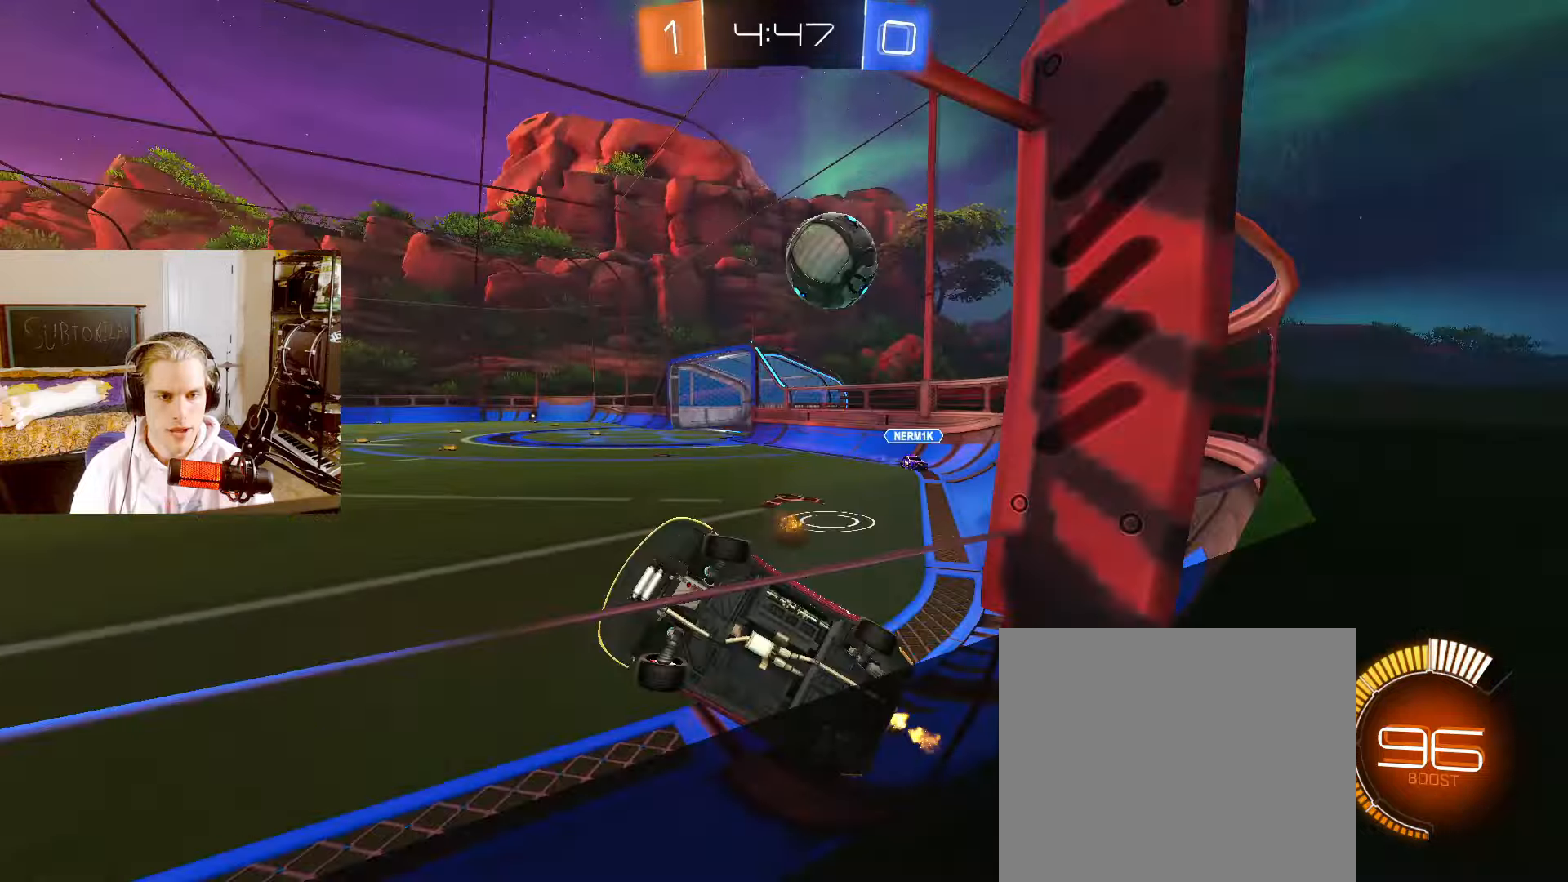
{"dt_ms": 500, "buttons": ["L2", "R2"], "left_stick": "right", "right_stick": "center", "events": [[167, "L1", "down"], [250, "left_stick", "right"], [333, "L1", "up"]]}